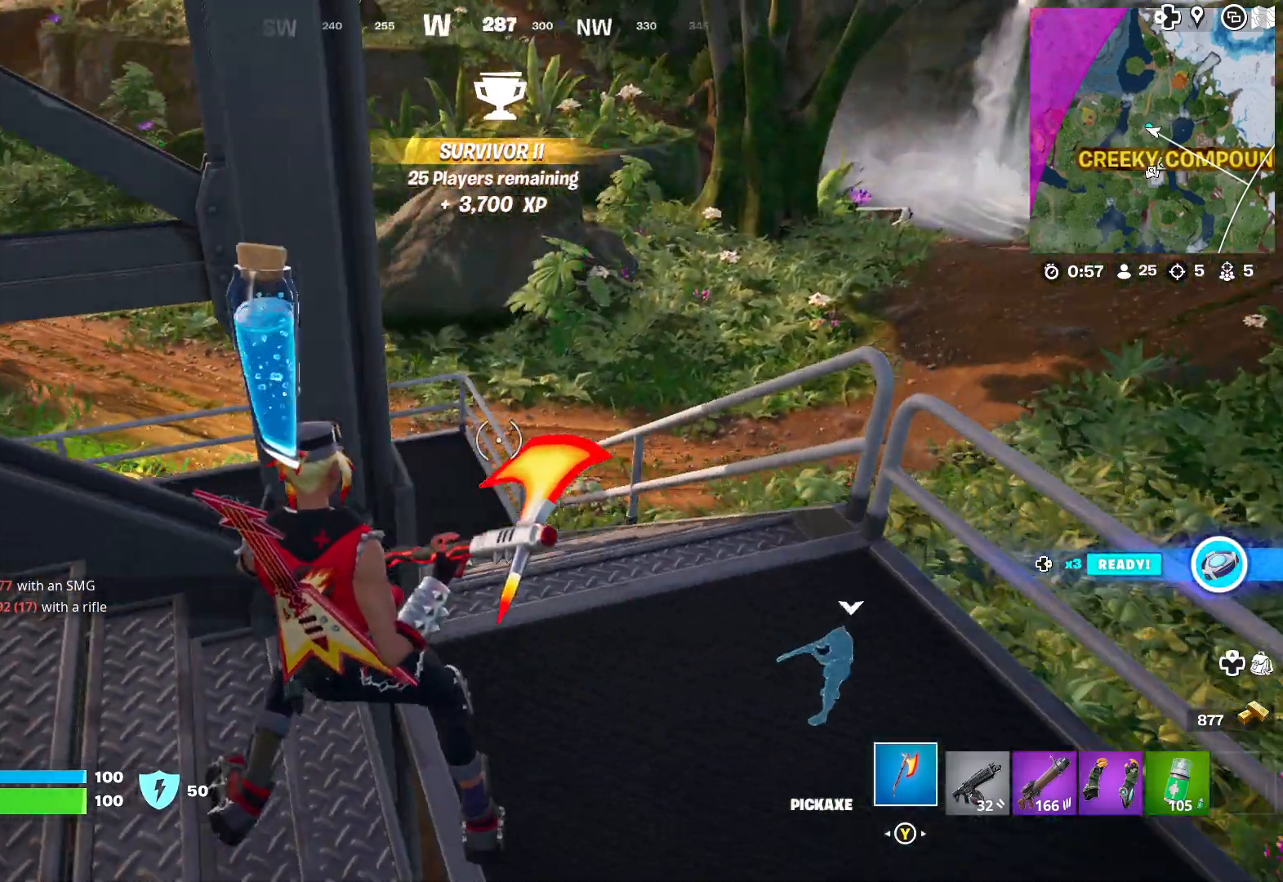
Gameplay with a controller (Xbox layout); each line is a JSON object with the inputs held at the frame after it. "events" lists button and stick changes between this image and that frame as [ms after this image, input, new state], when the widget could be followed in between.
{"buttons": [], "left_stick": "left", "right_stick": "center", "events": [[483, "right_stick", "center"]]}
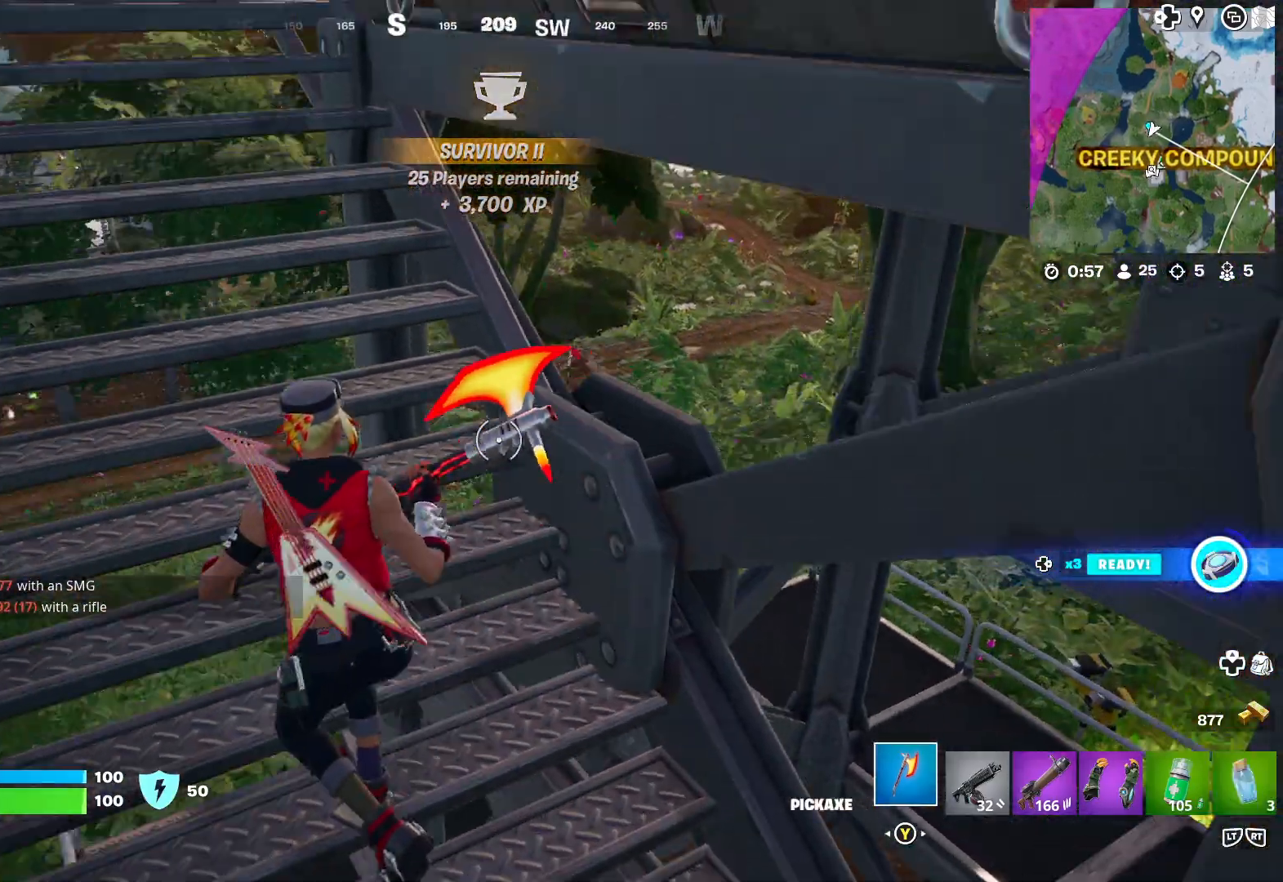
{"buttons": [], "left_stick": "up-left", "right_stick": "center", "events": [[17, "L2", "down"], [17, "left_stick", "up-left"], [133, "L2", "up"], [367, "L2", "down"], [450, "L2", "up"]]}
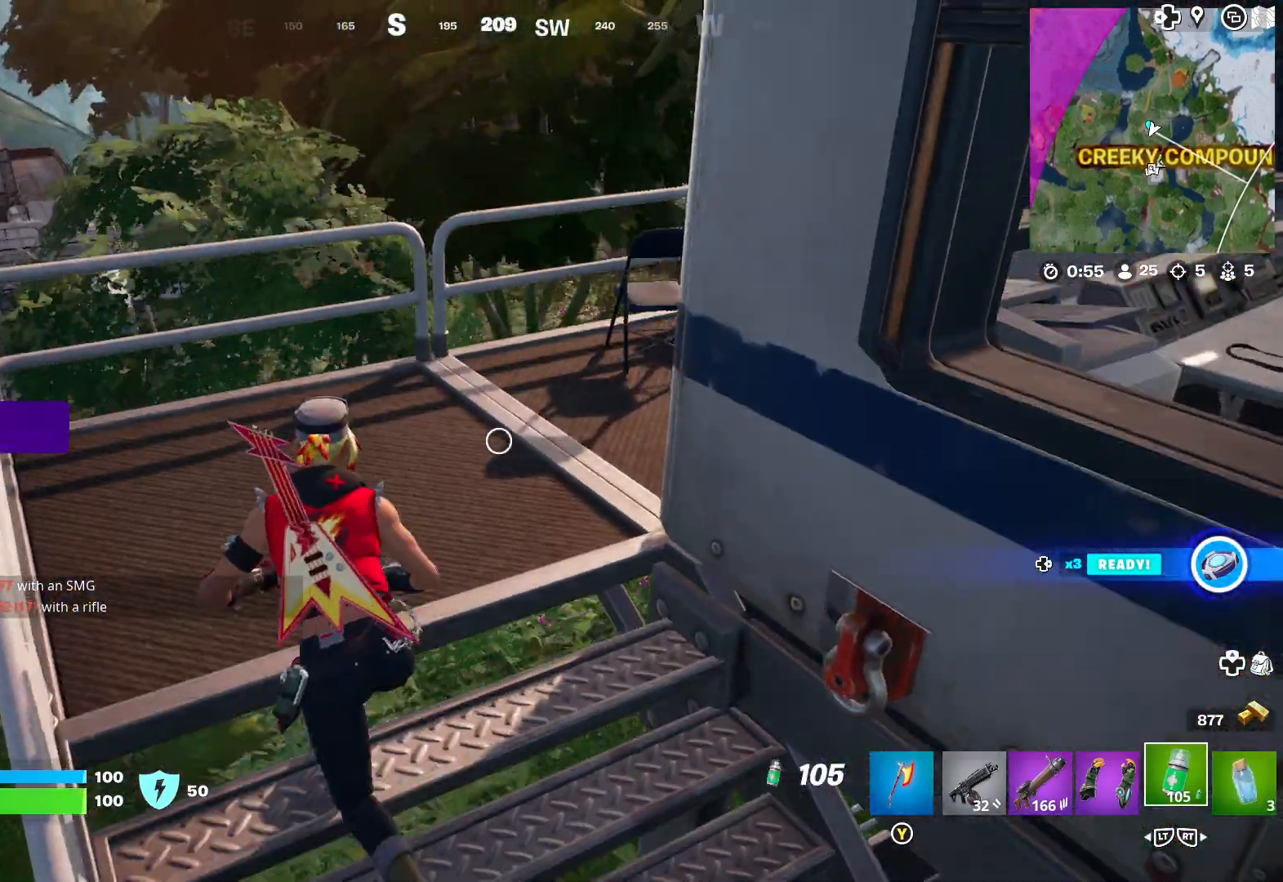
{"buttons": [], "left_stick": "up-left", "right_stick": "center", "events": [[17, "L2", "down"], [100, "L2", "up"], [233, "L2", "down"], [333, "L2", "up"]]}
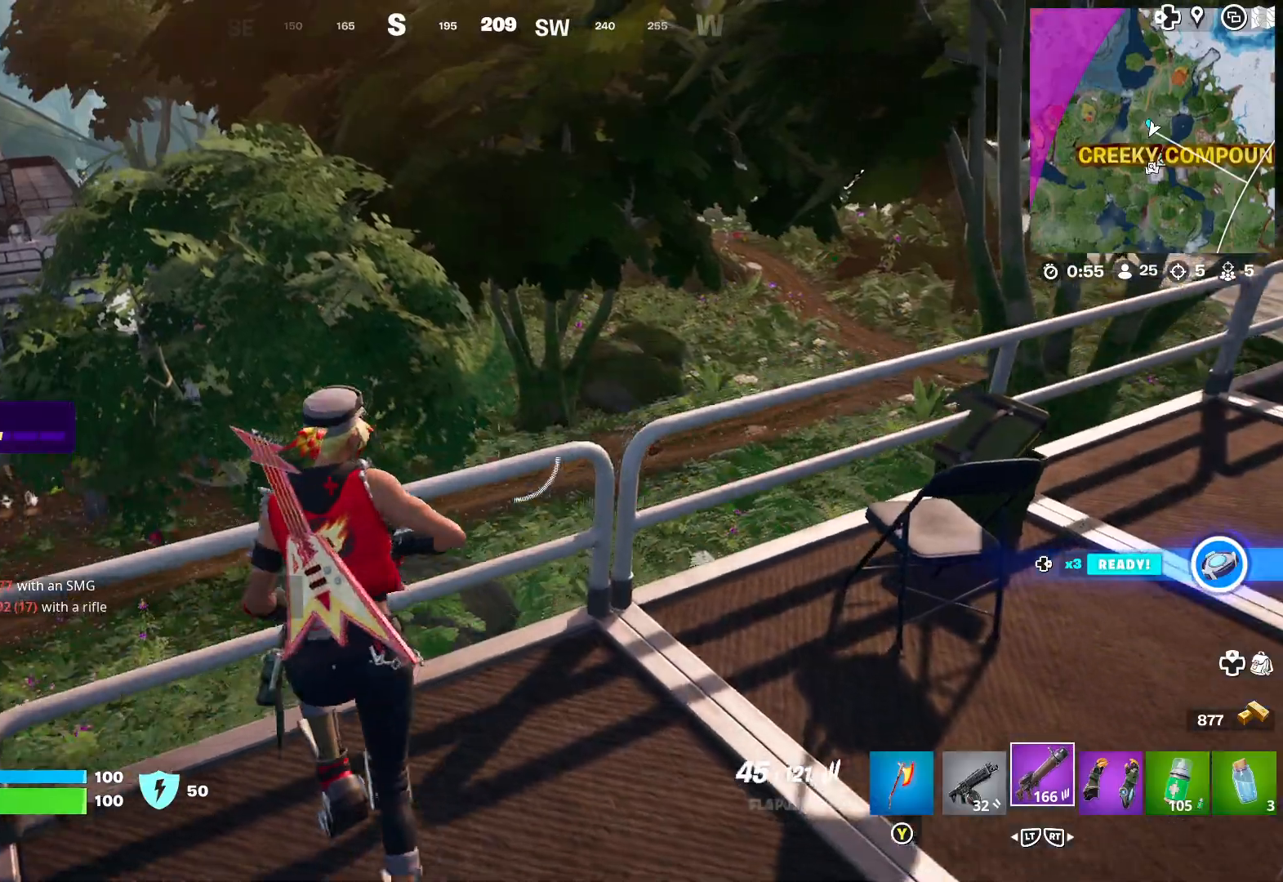
{"buttons": [], "left_stick": "up", "right_stick": "right", "events": [[33, "L2", "down"], [50, "left_stick", "up"], [133, "L2", "up"], [183, "left_stick", "center"], [233, "right_stick", "right"], [350, "left_stick", "up"]]}
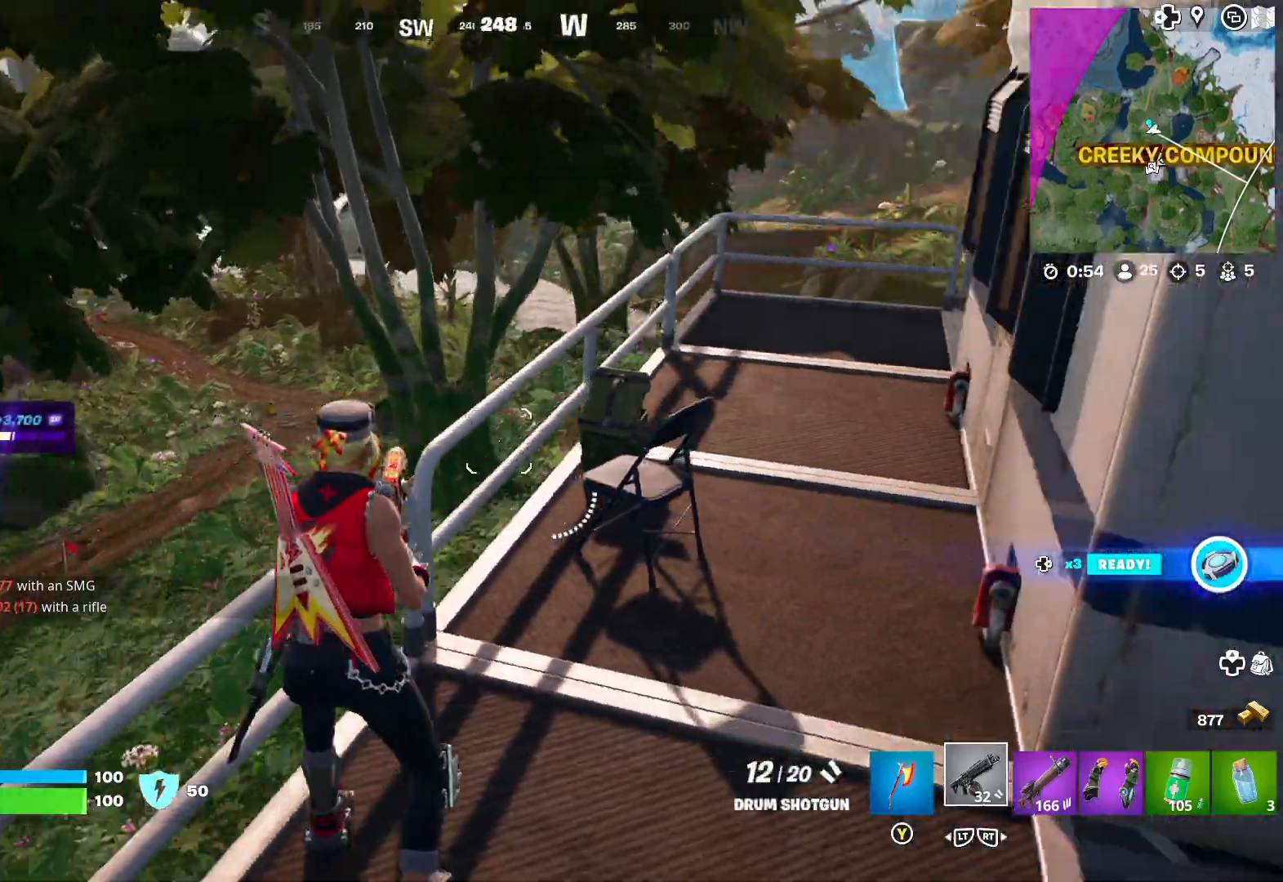
{"buttons": [], "left_stick": "up", "right_stick": "center", "events": [[117, "right_stick", "center"], [200, "right_stick", "right"], [400, "right_stick", "center"]]}
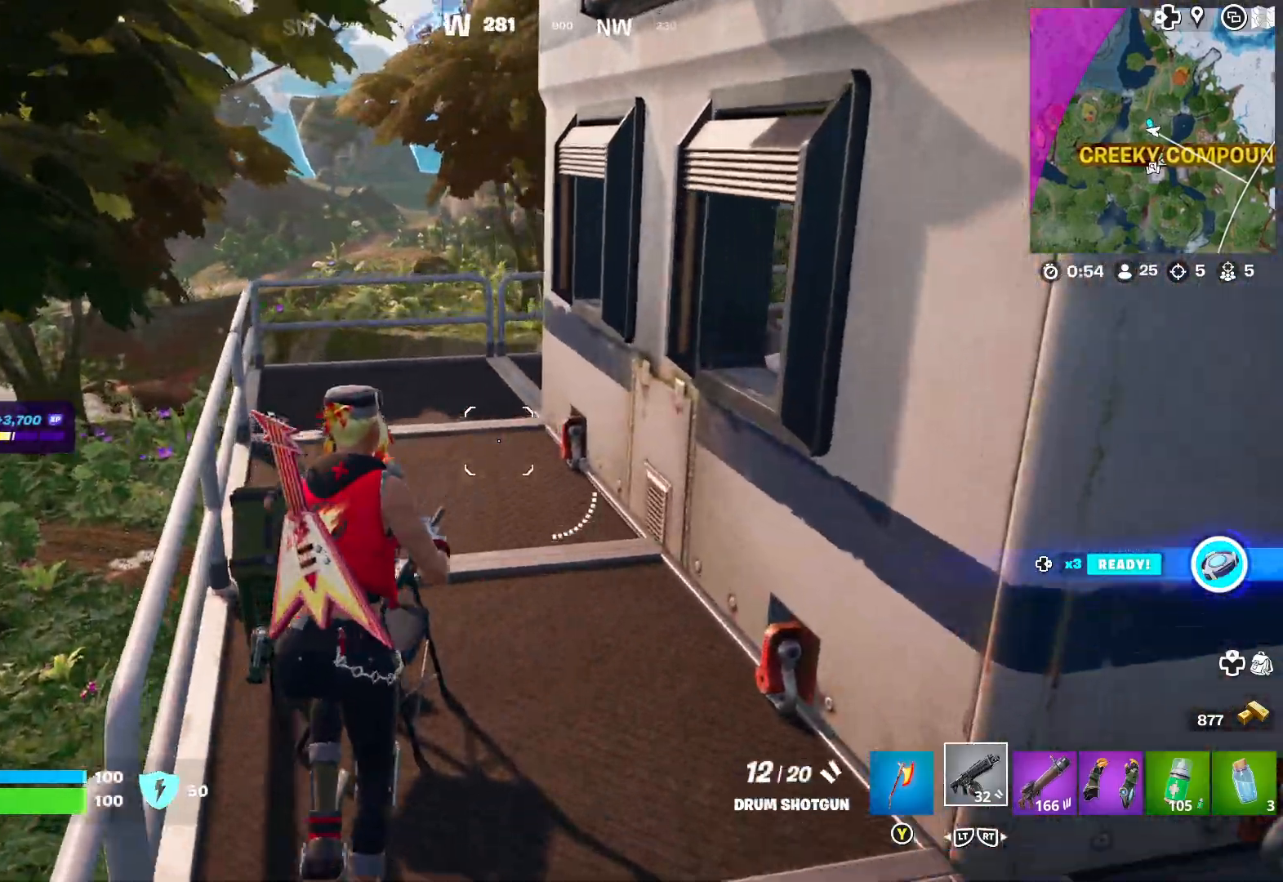
{"buttons": [], "left_stick": "up-left", "right_stick": "right", "events": [[100, "right_stick", "right"], [233, "left_stick", "up-left"], [283, "right_stick", "center"], [450, "right_stick", "right"]]}
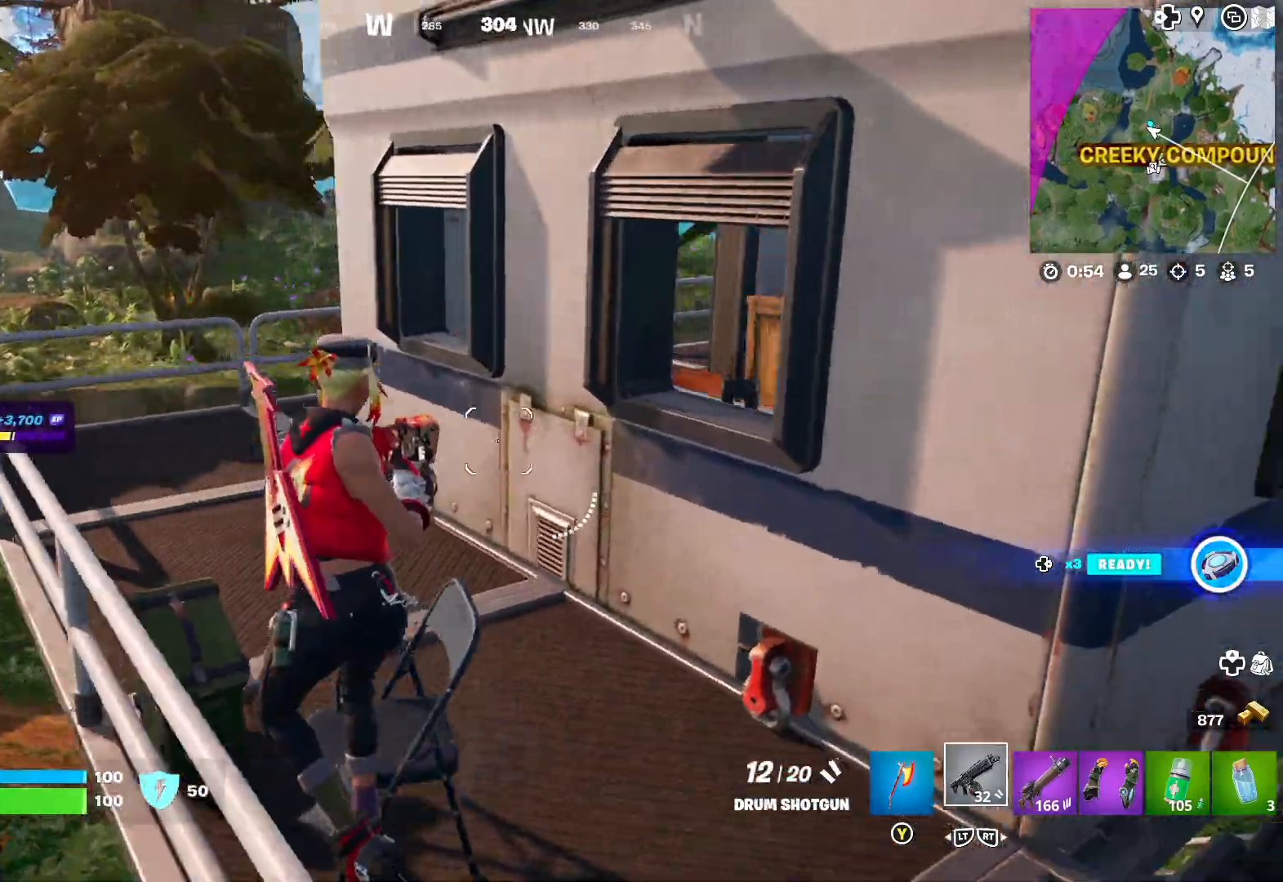
{"buttons": [], "left_stick": "up-left", "right_stick": "left", "events": [[83, "left_stick", "up"], [133, "right_stick", "center"], [333, "left_stick", "up-left"], [333, "right_stick", "left"]]}
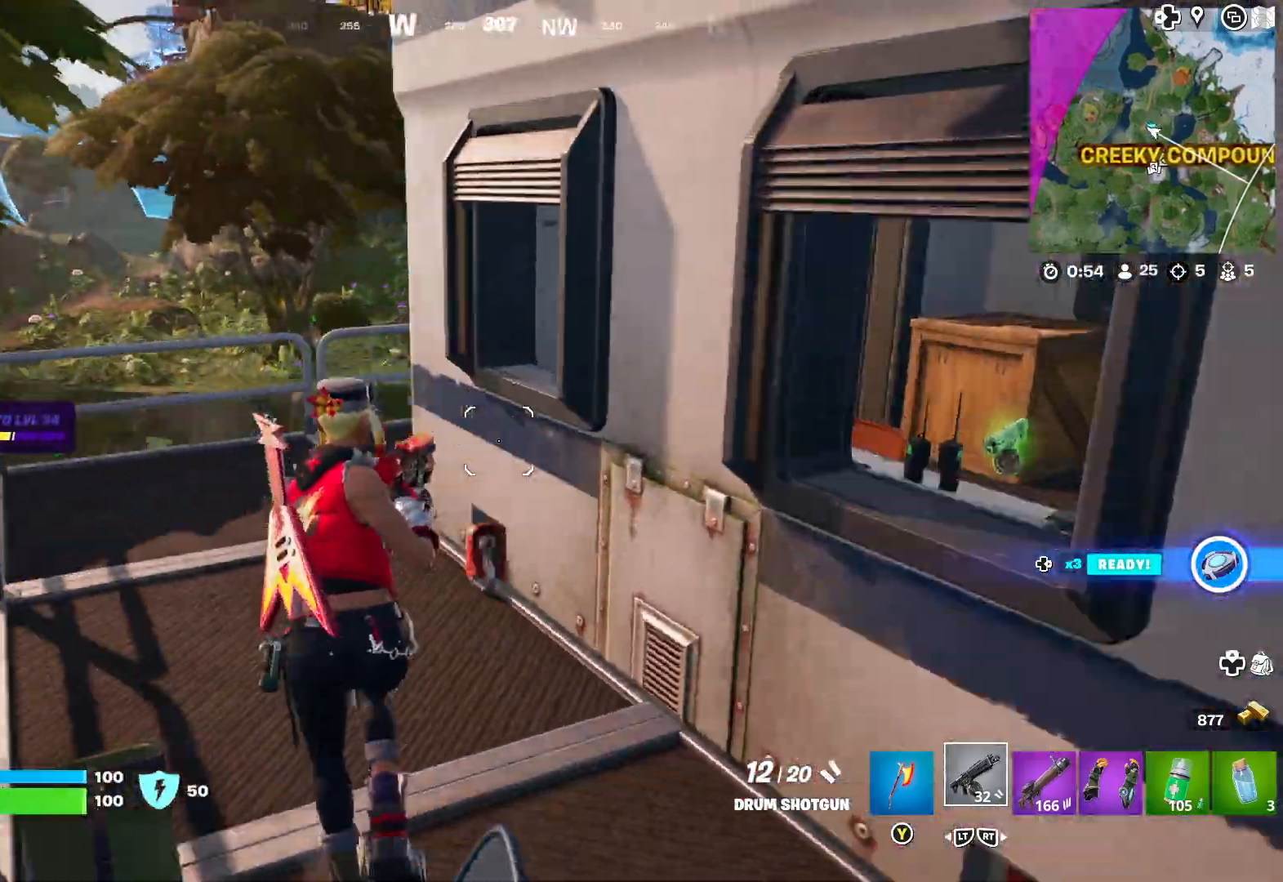
{"buttons": [], "left_stick": "up", "right_stick": "right", "events": [[117, "right_stick", "center"], [250, "left_stick", "up"], [267, "right_stick", "right"]]}
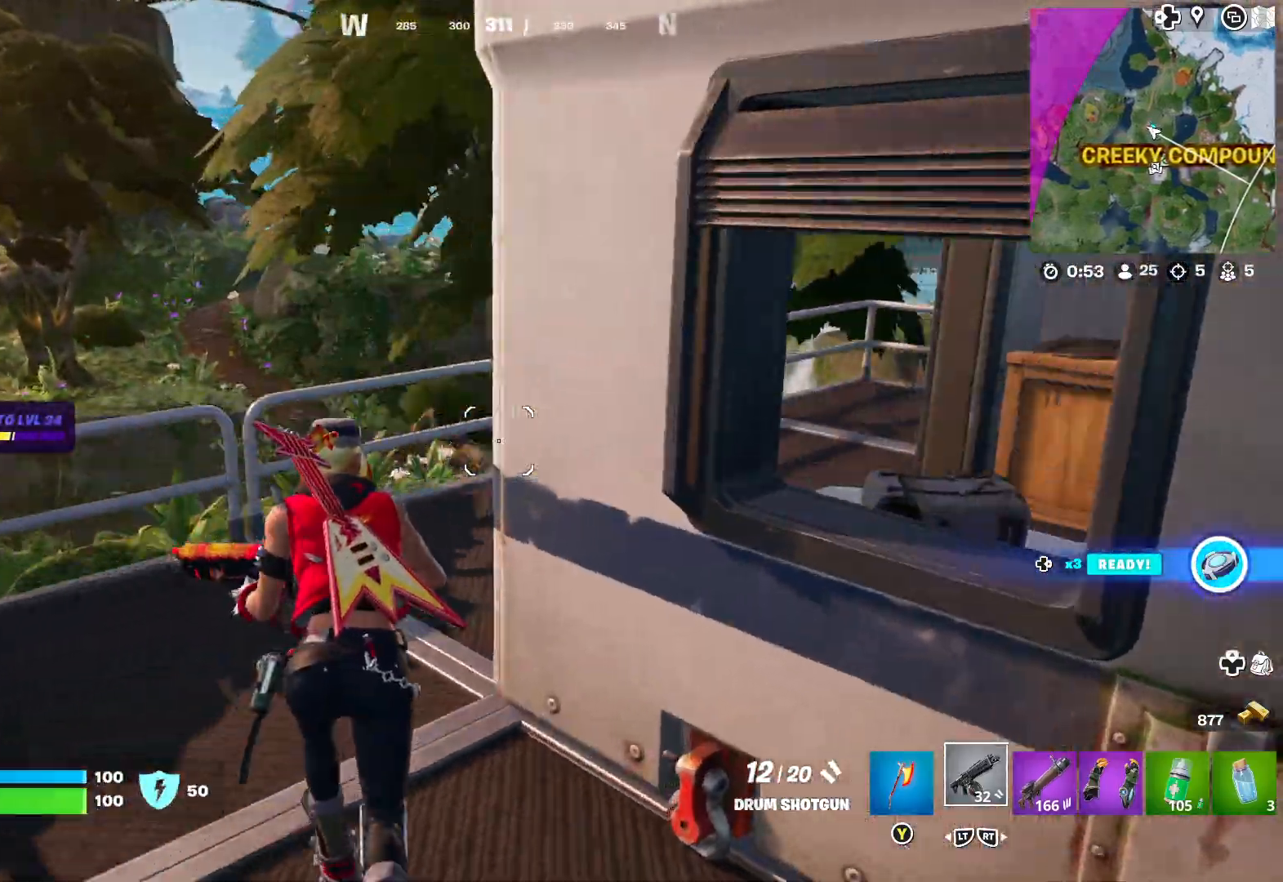
{"buttons": [], "left_stick": "up-left", "right_stick": "right", "events": [[67, "left_stick", "up-left"]]}
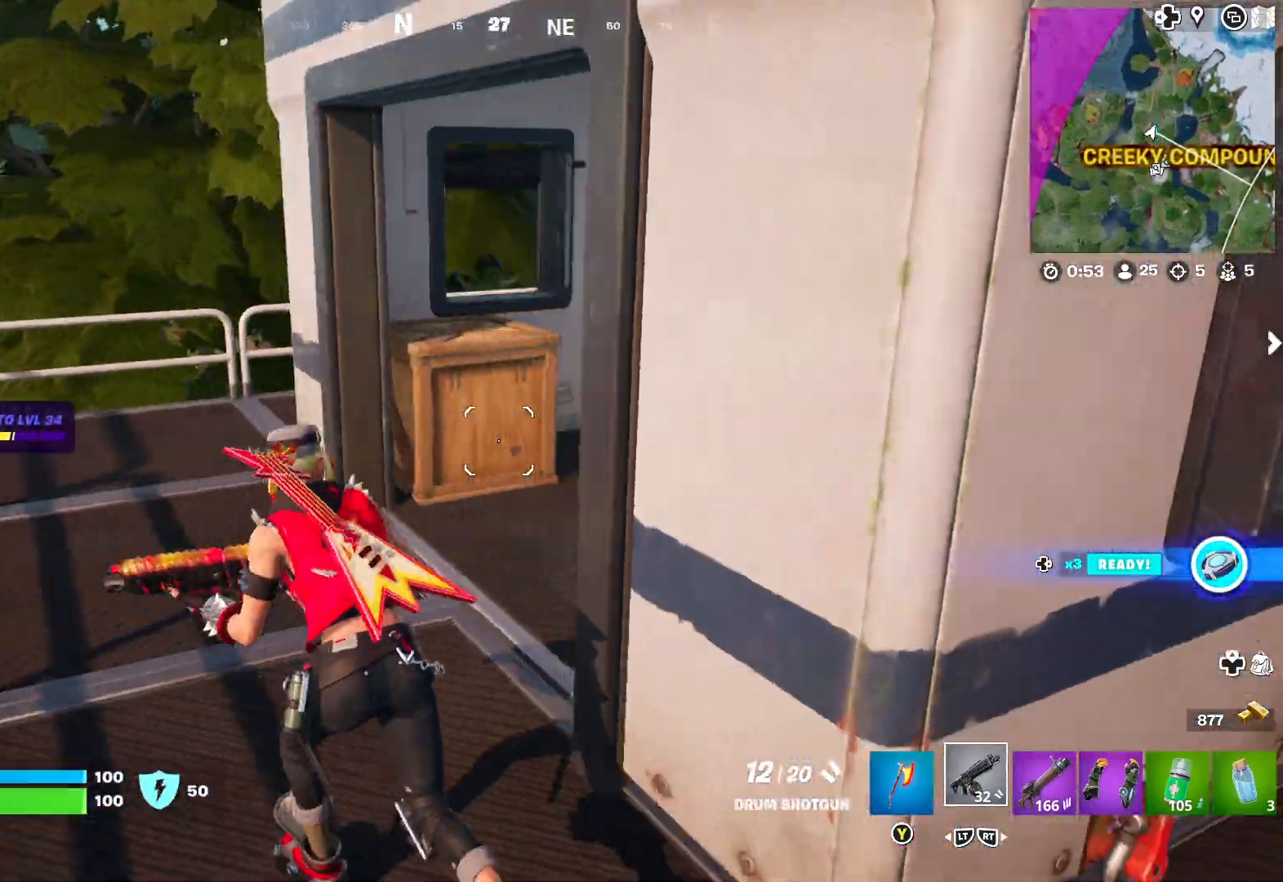
{"buttons": [], "left_stick": "up", "right_stick": "center", "events": [[67, "left_stick", "up-right"], [133, "right_stick", "center"], [233, "left_stick", "up"], [250, "right_stick", "right"], [500, "right_stick", "center"]]}
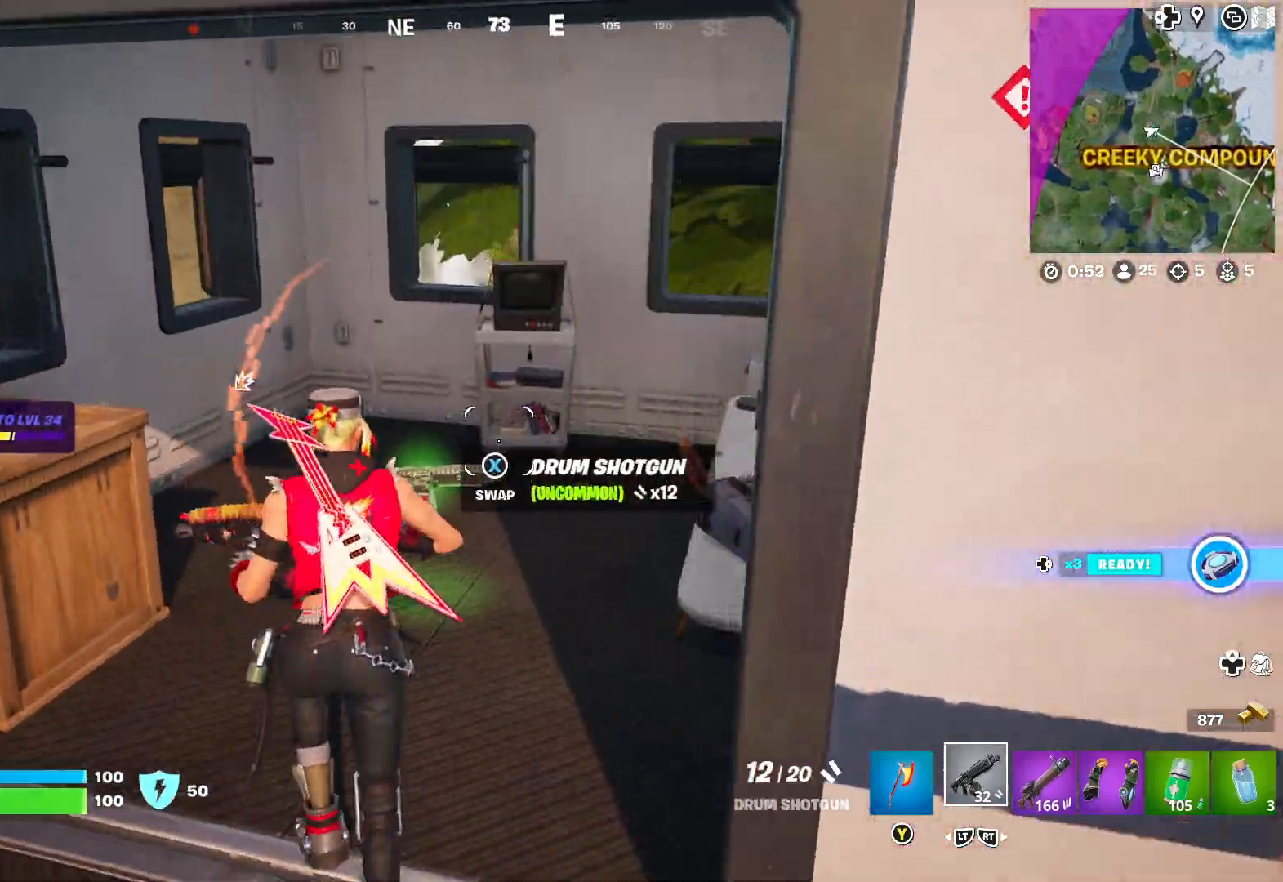
{"buttons": [], "left_stick": "center", "right_stick": "left", "events": [[283, "left_stick", "up-right"], [317, "right_stick", "left"], [383, "left_stick", "center"]]}
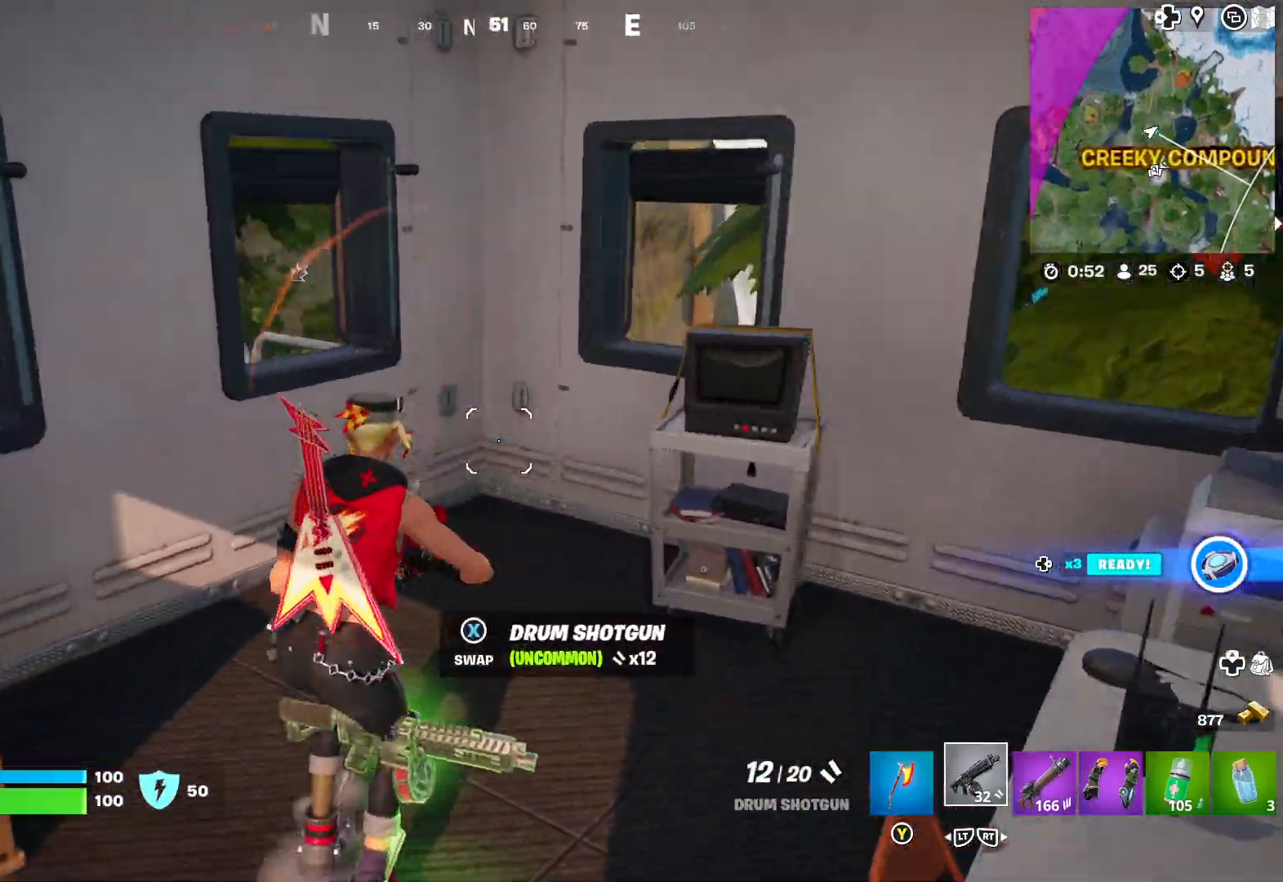
{"buttons": [], "left_stick": "left", "right_stick": "left", "events": [[417, "left_stick", "left"]]}
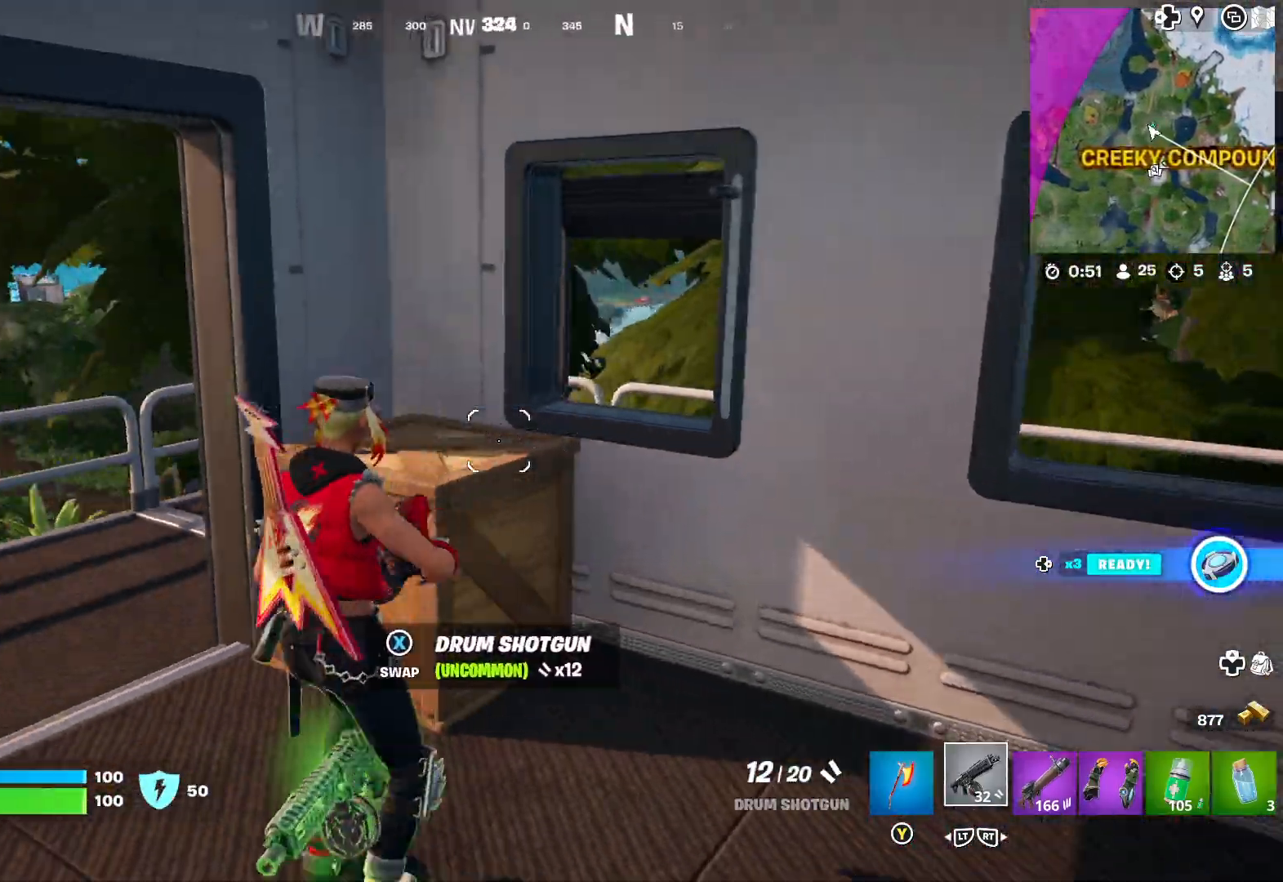
{"buttons": [], "left_stick": "up-left", "right_stick": "center", "events": [[33, "right_stick", "center"], [500, "left_stick", "up-left"]]}
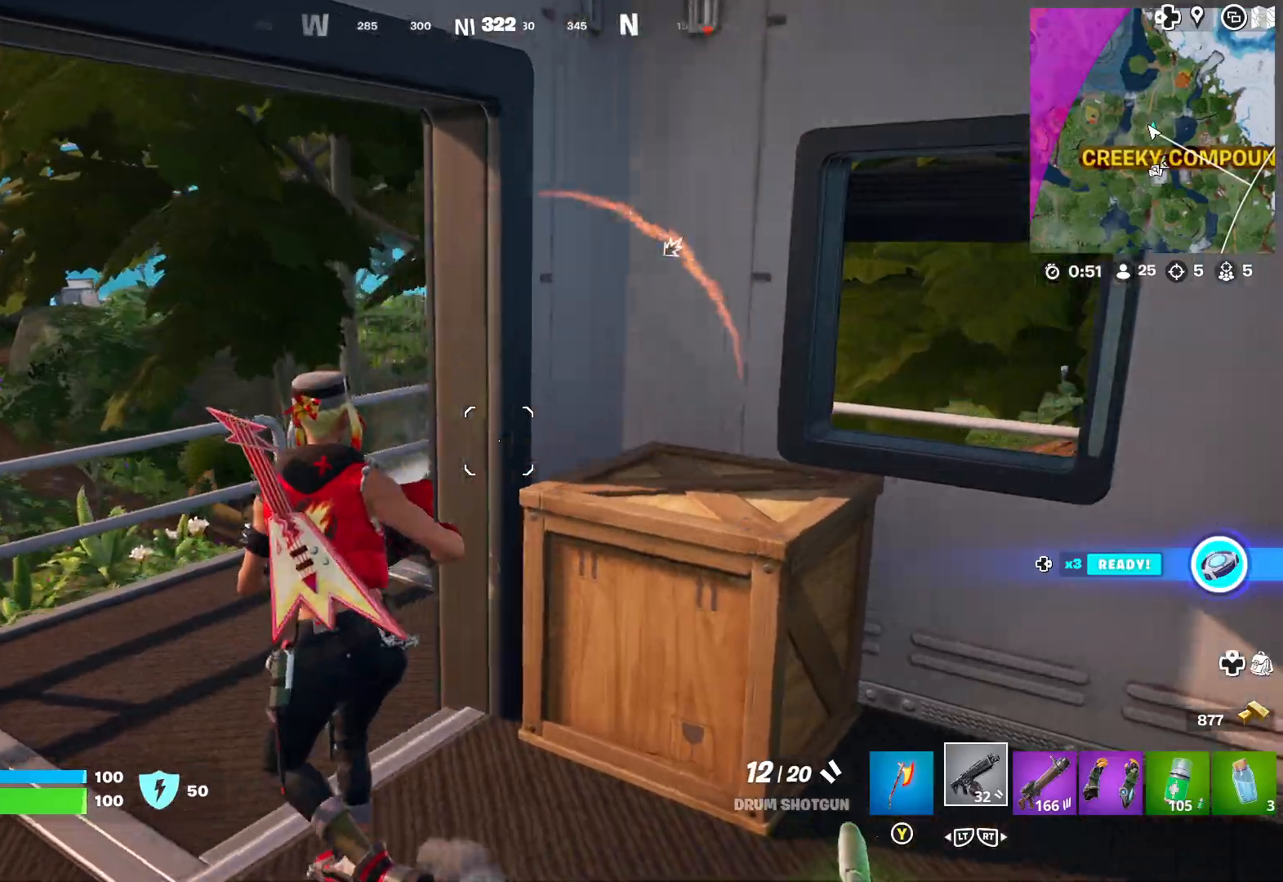
{"buttons": [], "left_stick": "up", "right_stick": "center", "events": [[67, "R2", "down"], [200, "R2", "up"], [267, "left_stick", "up"], [267, "right_stick", "right"], [483, "right_stick", "center"]]}
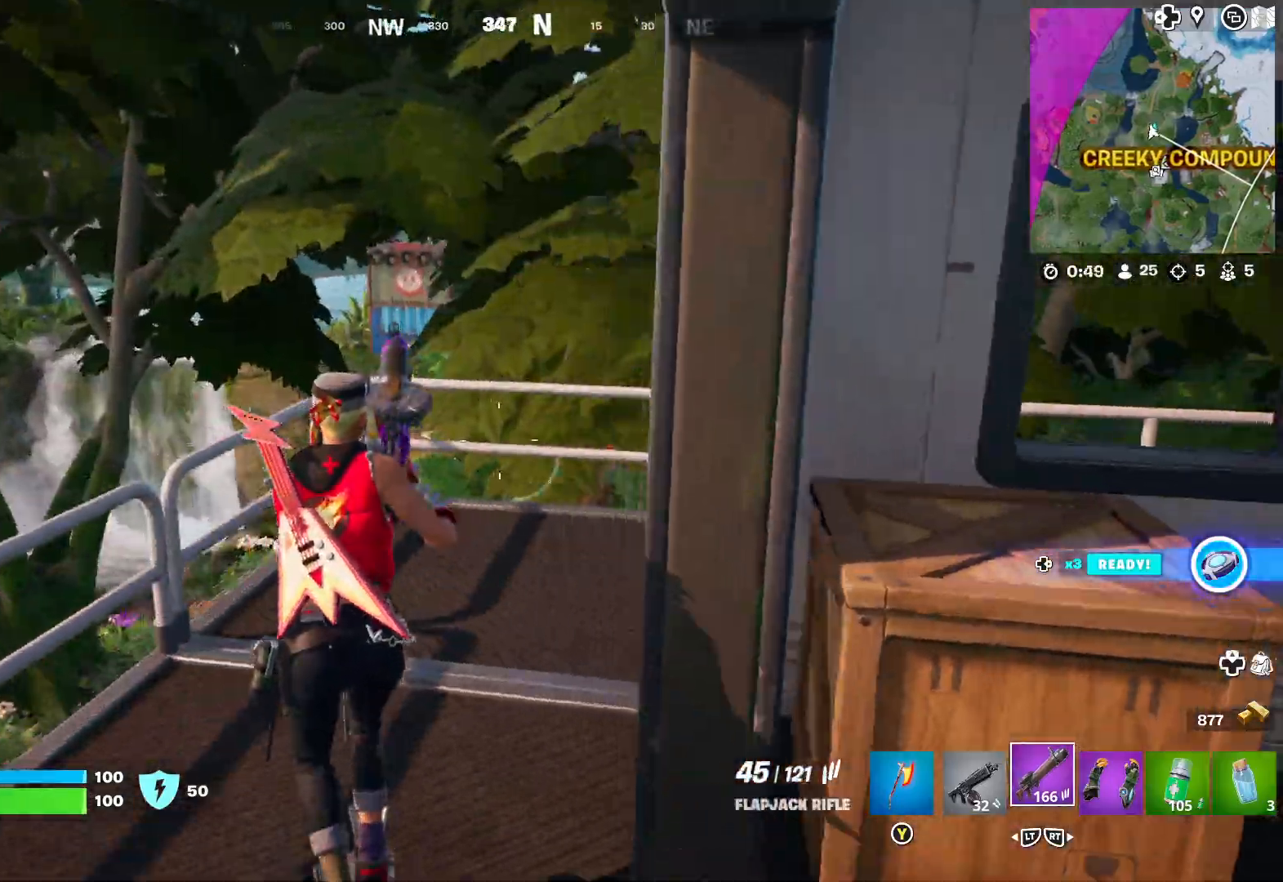
{"buttons": [], "left_stick": "center", "right_stick": "center", "events": [[167, "right_stick", "right"], [283, "right_stick", "center"], [317, "left_stick", "center"], [383, "right_stick", "left"], [500, "right_stick", "center"]]}
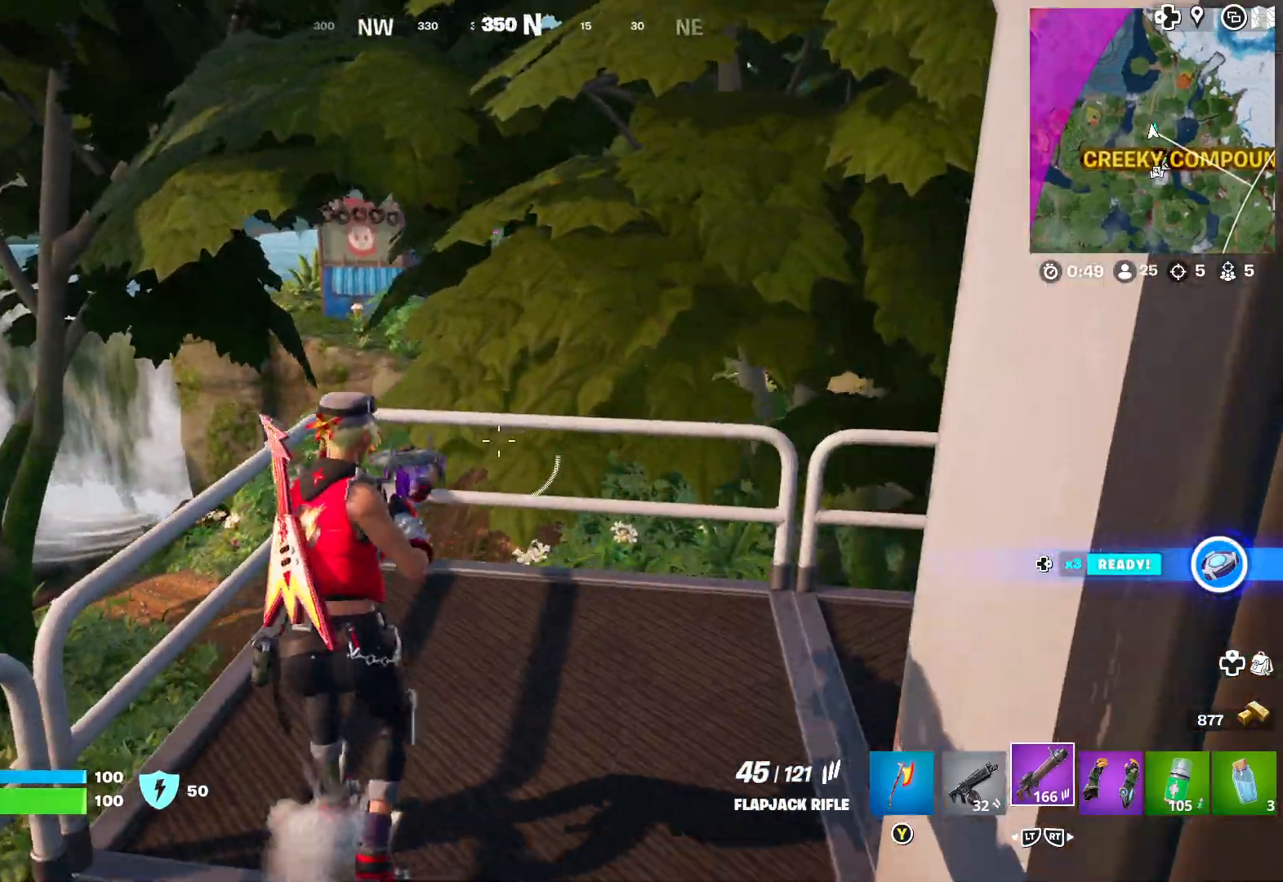
{"buttons": [], "left_stick": "center", "right_stick": "center", "events": [[150, "left_stick", "up-left"], [183, "right_stick", "left"], [233, "right_stick", "up-left"], [317, "left_stick", "up"], [350, "right_stick", "center"], [450, "left_stick", "center"]]}
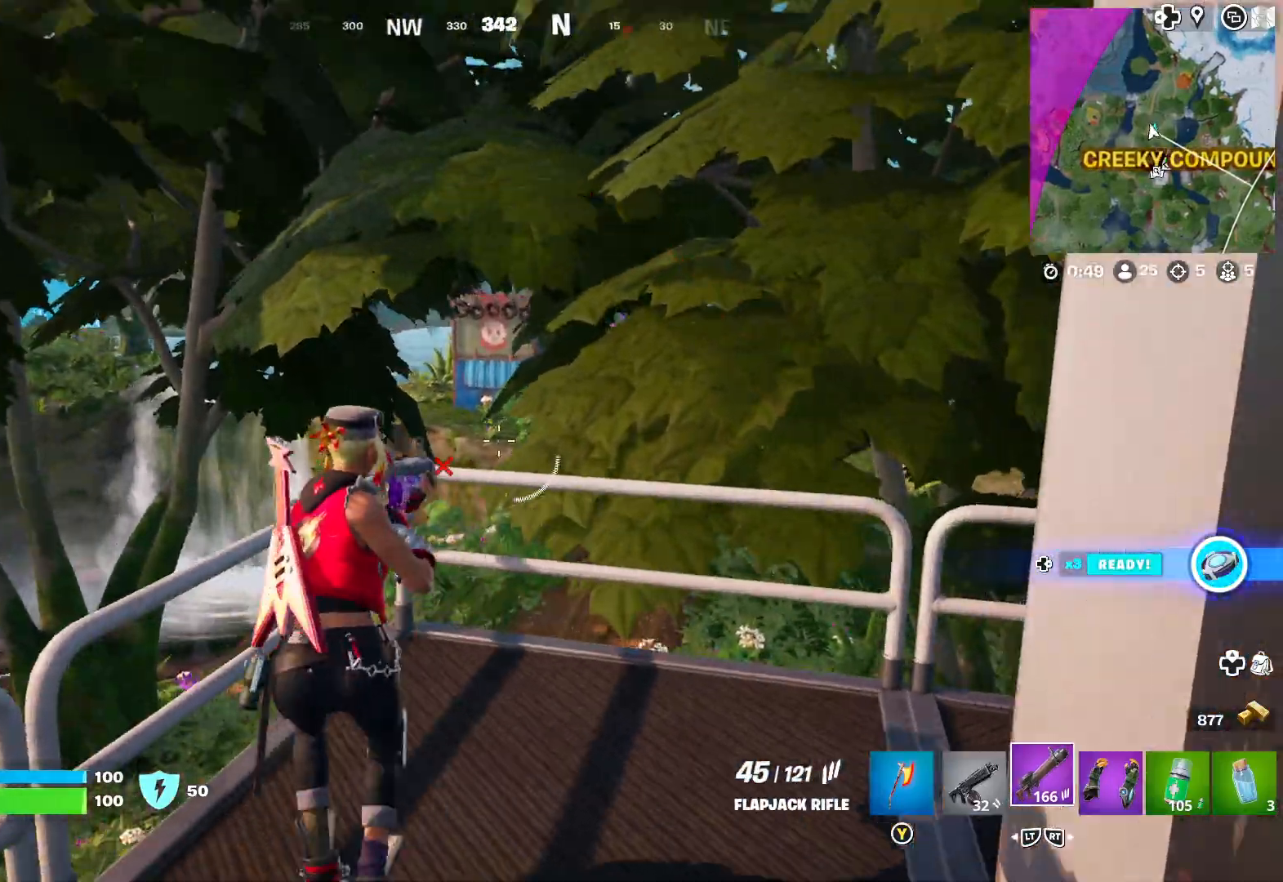
{"buttons": [], "left_stick": "up-right", "right_stick": "center", "events": [[150, "left_stick", "up"], [283, "right_stick", "down"], [417, "left_stick", "up-right"], [433, "right_stick", "center"]]}
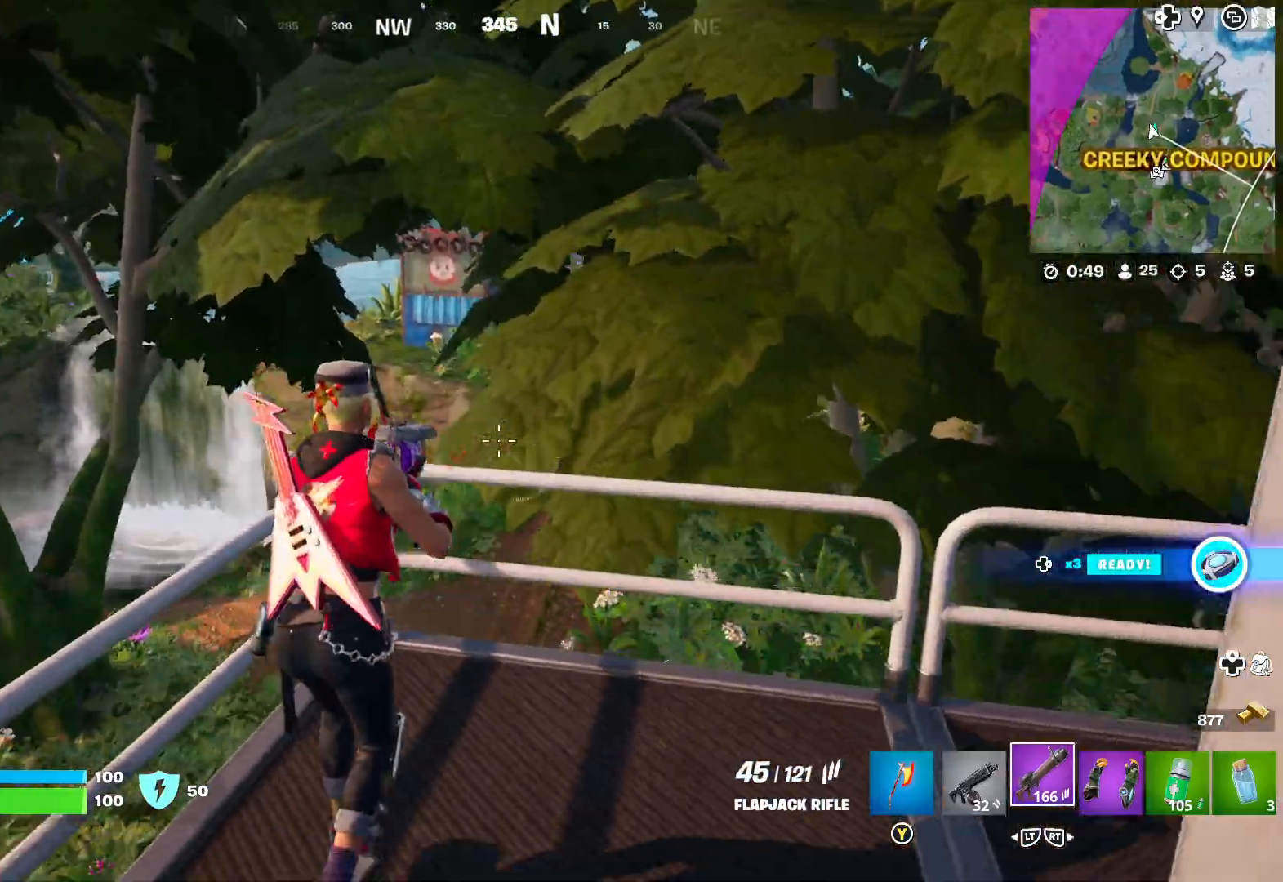
{"buttons": [], "left_stick": "down-left", "right_stick": "center", "events": [[50, "A", "down"], [150, "A", "up"], [283, "left_stick", "right"], [300, "right_stick", "right"], [467, "right_stick", "center"], [500, "left_stick", "down-left"]]}
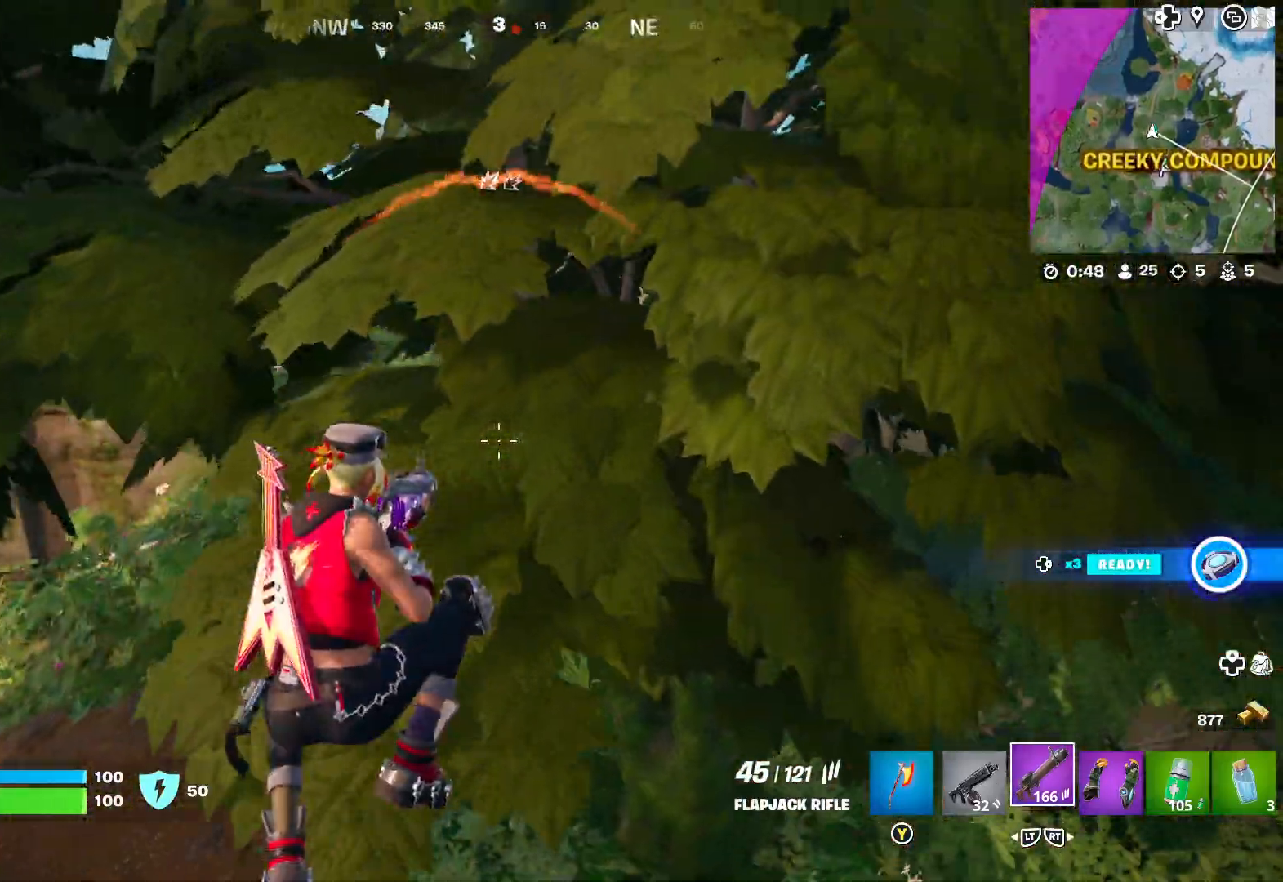
{"buttons": [], "left_stick": "down-right", "right_stick": "down-right", "events": [[67, "right_stick", "left"], [150, "right_stick", "down-right"], [183, "left_stick", "down-right"]]}
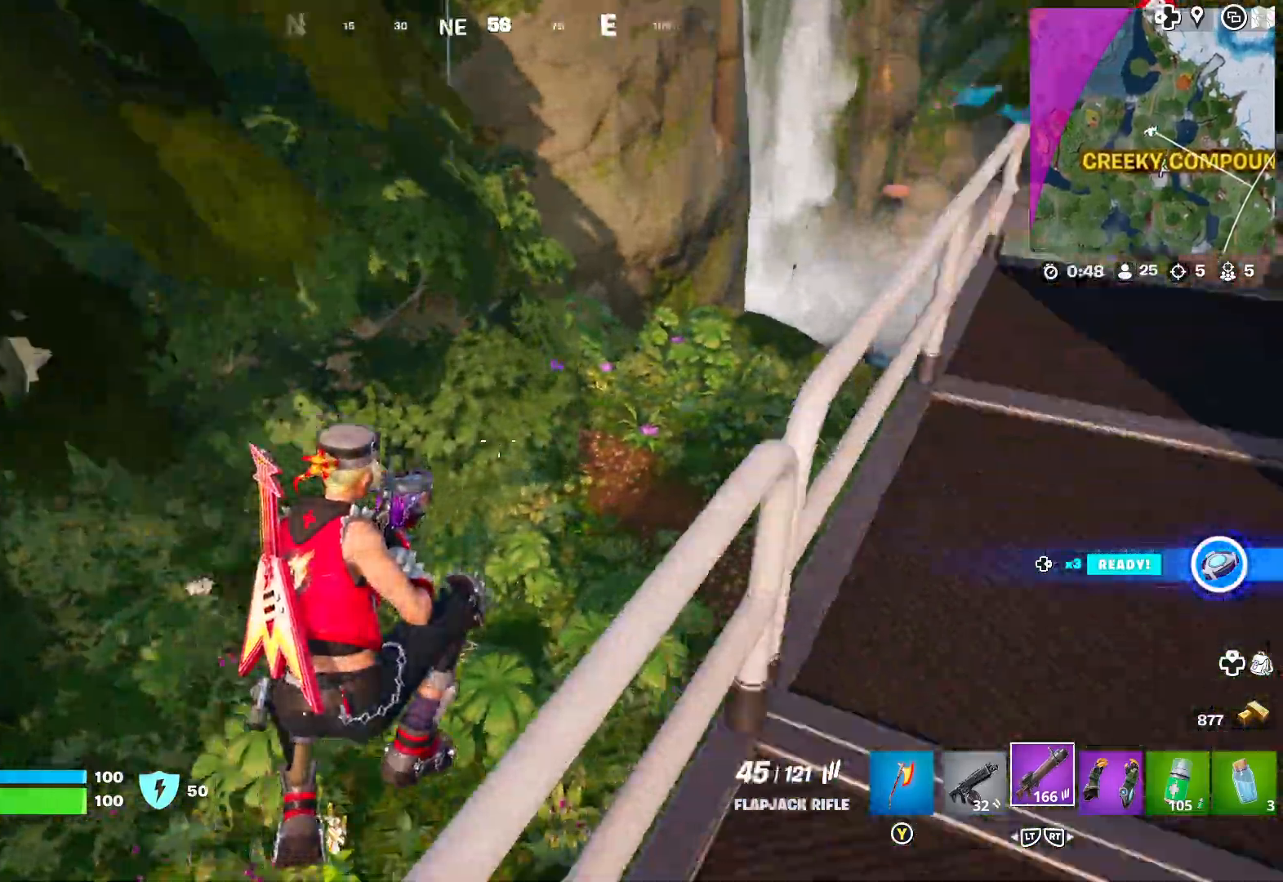
{"buttons": [], "left_stick": "right", "right_stick": "center", "events": [[200, "left_stick", "right"], [333, "right_stick", "center"], [417, "right_stick", "down-left"], [500, "right_stick", "center"]]}
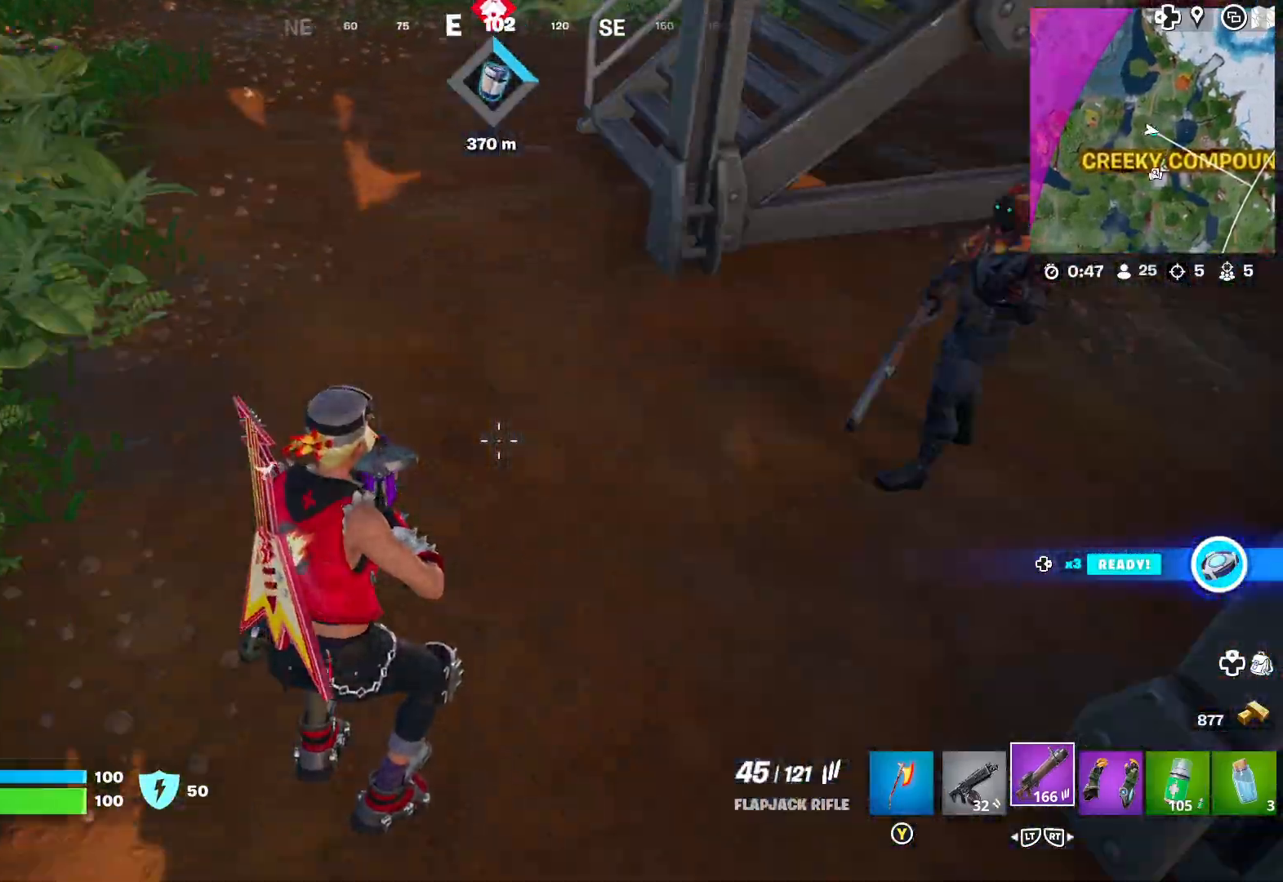
{"buttons": [], "left_stick": "up-left", "right_stick": "up-left", "events": [[33, "right_stick", "right"], [200, "right_stick", "center"], [250, "left_stick", "up"], [283, "right_stick", "up-left"], [417, "left_stick", "up-left"]]}
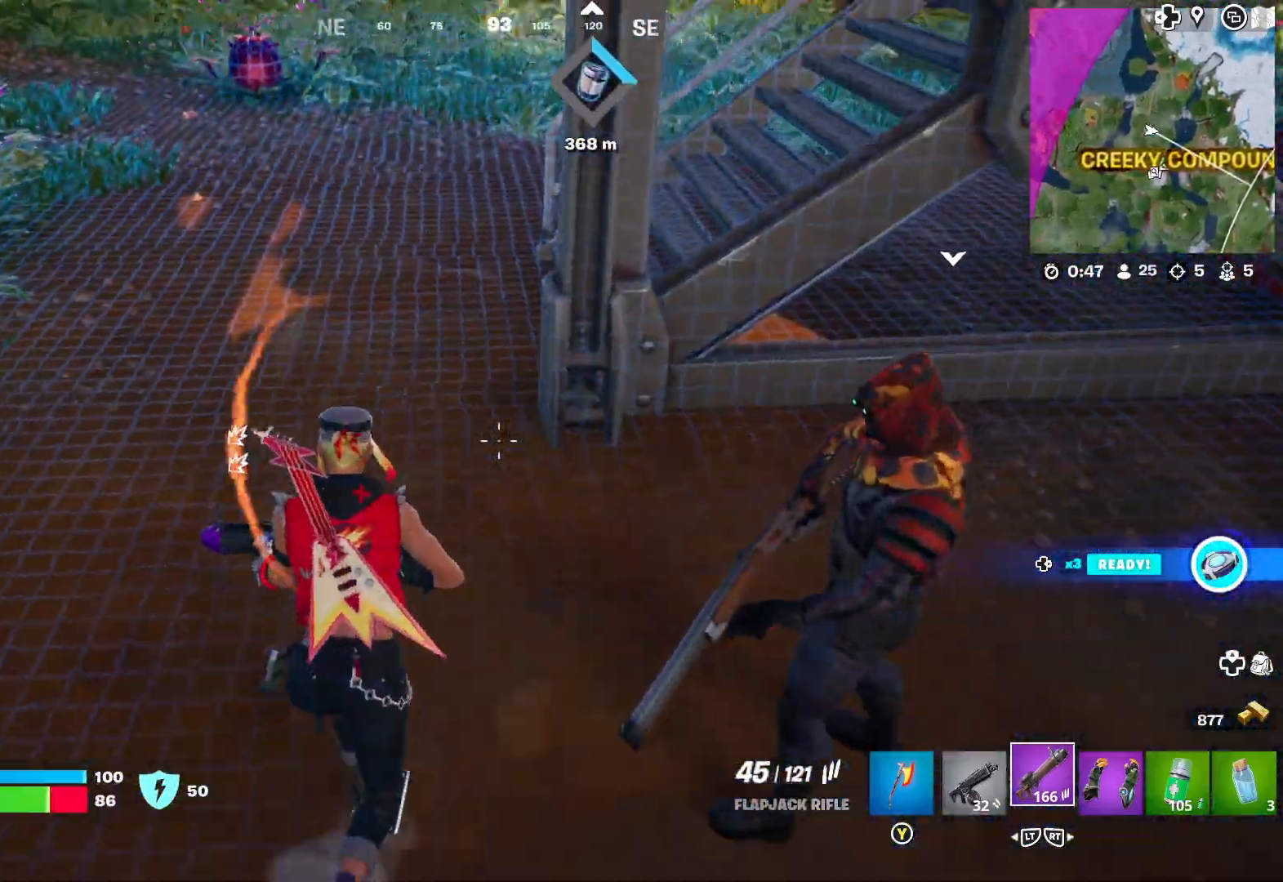
{"buttons": [], "left_stick": "up-left", "right_stick": "up-left", "events": [[150, "left_stick", "up-right"], [150, "right_stick", "up-right"], [367, "left_stick", "up-left"], [400, "right_stick", "up-left"]]}
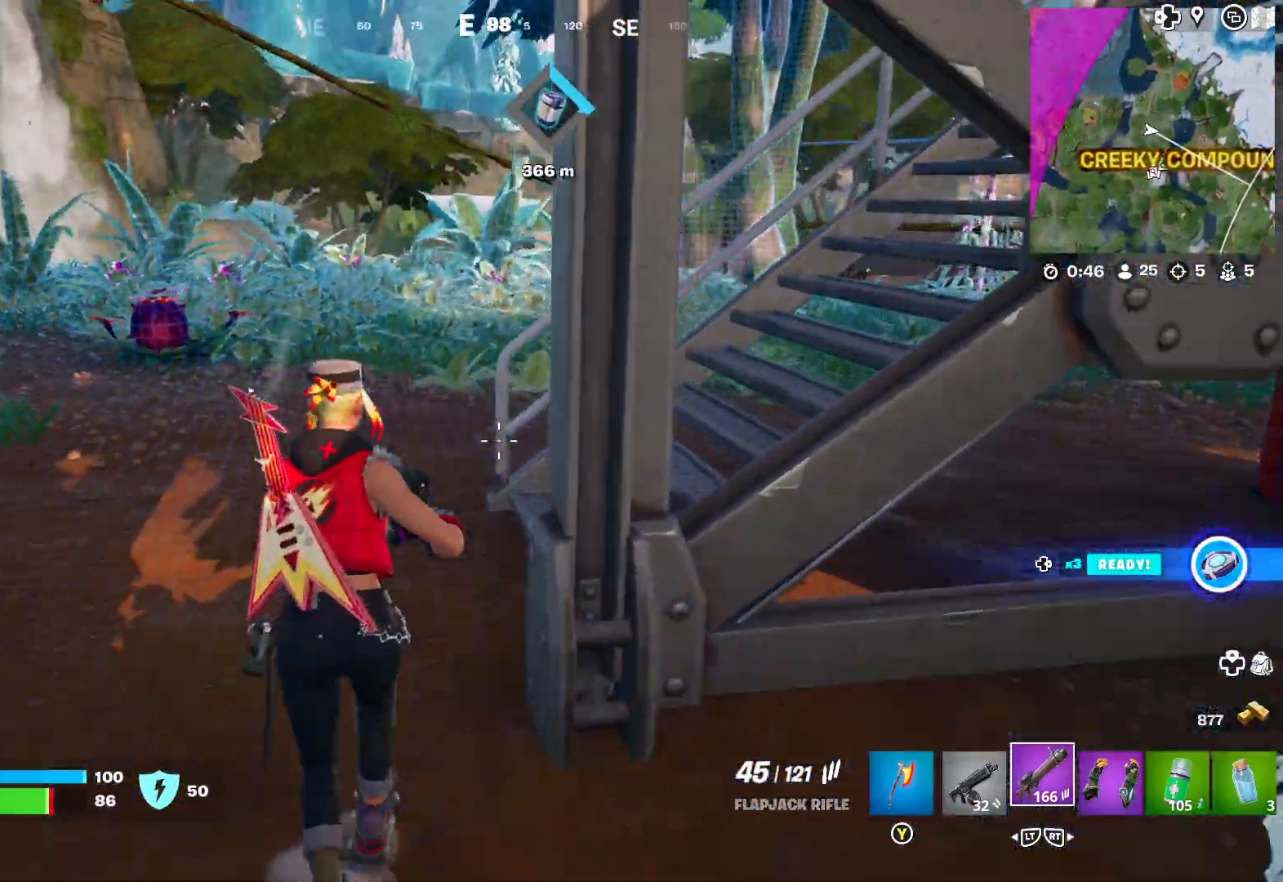
{"buttons": ["R2"], "left_stick": "up-left", "right_stick": "left", "events": [[100, "R2", "down"], [283, "R2", "up"], [367, "right_stick", "left"], [433, "R2", "down"]]}
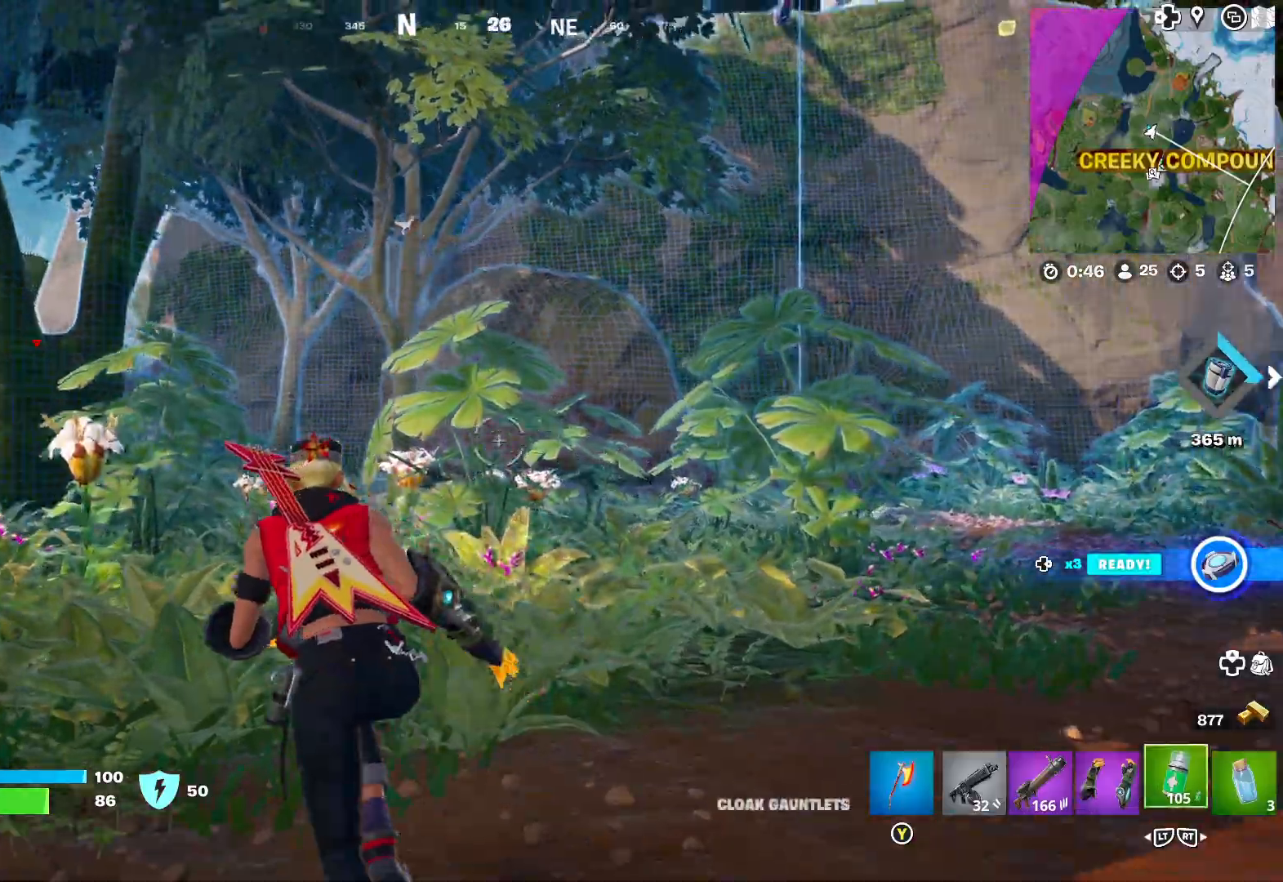
{"buttons": ["R1"], "left_stick": "up-right", "right_stick": "left", "events": [[67, "R2", "up"], [217, "left_stick", "up"], [267, "R1", "down"], [367, "left_stick", "up-right"]]}
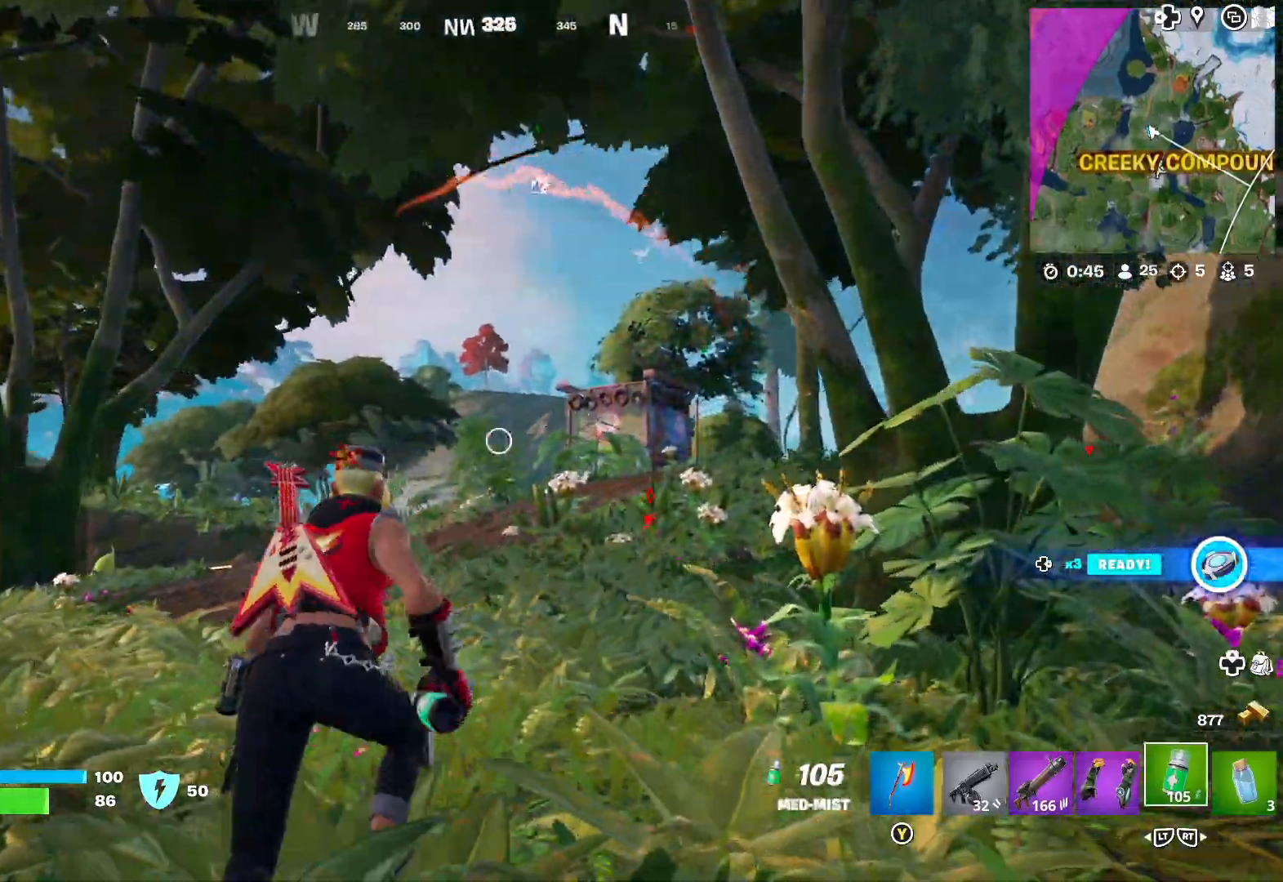
{"buttons": [], "left_stick": "up-left", "right_stick": "center", "events": [[50, "right_stick", "down"], [100, "right_stick", "right"], [183, "left_stick", "up"], [250, "R1", "up"], [317, "right_stick", "center"], [367, "left_stick", "up-left"]]}
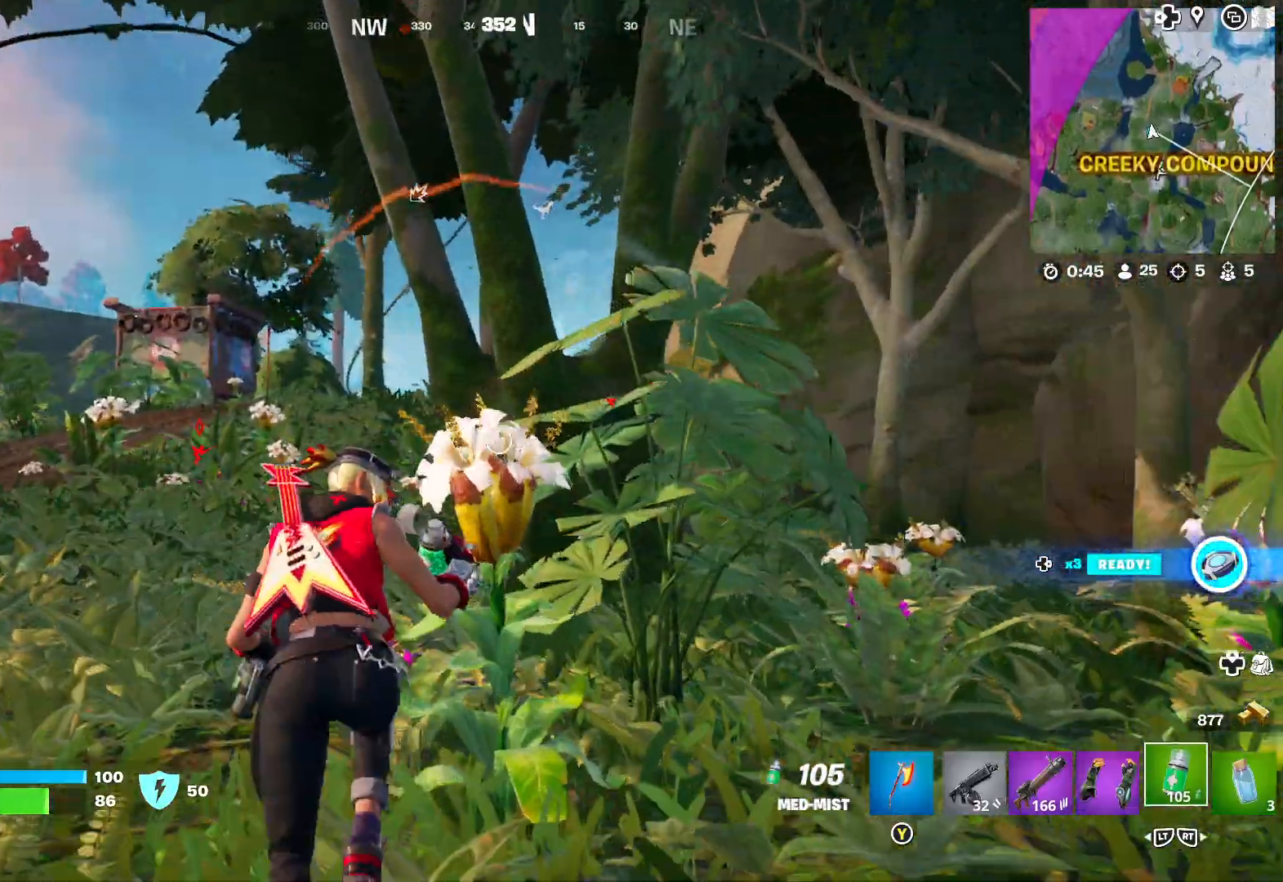
{"buttons": [], "left_stick": "up-left", "right_stick": "left", "events": [[17, "right_stick", "left"], [150, "R1", "down"], [367, "R1", "up"]]}
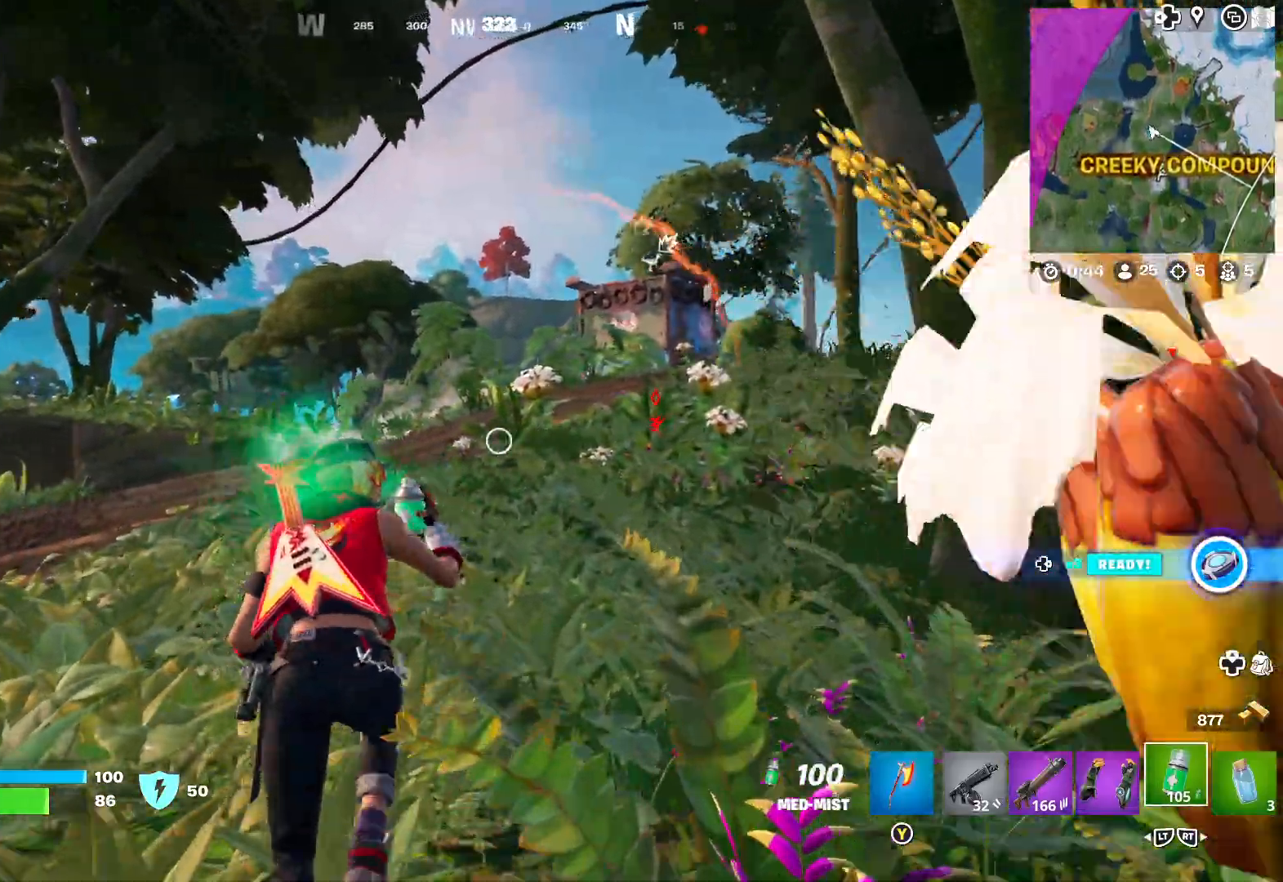
{"buttons": ["R1"], "left_stick": "up", "right_stick": "center", "events": [[133, "R1", "down"], [133, "right_stick", "right"], [183, "R1", "up"], [233, "R1", "down"], [283, "right_stick", "center"], [383, "left_stick", "up"]]}
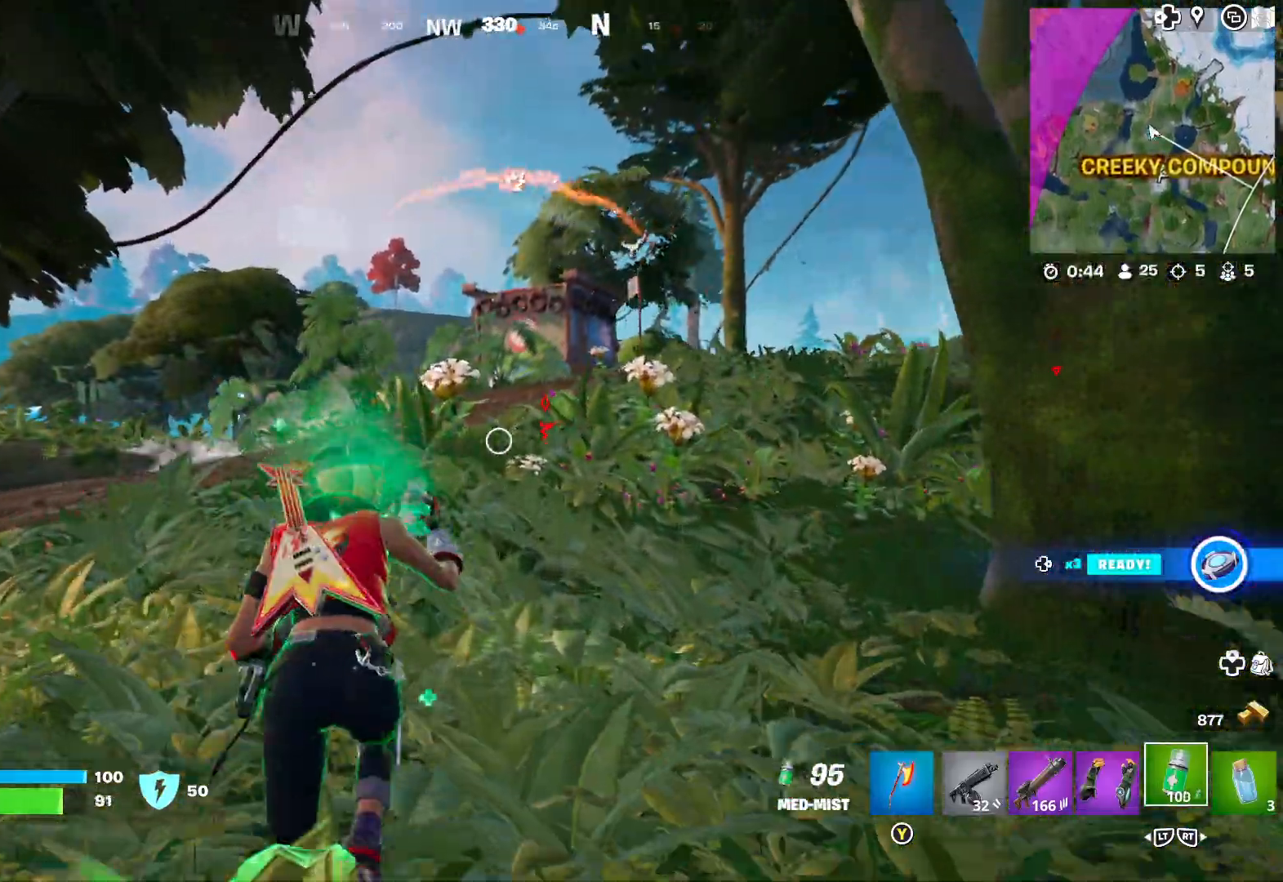
{"buttons": ["R1"], "left_stick": "up", "right_stick": "center", "events": []}
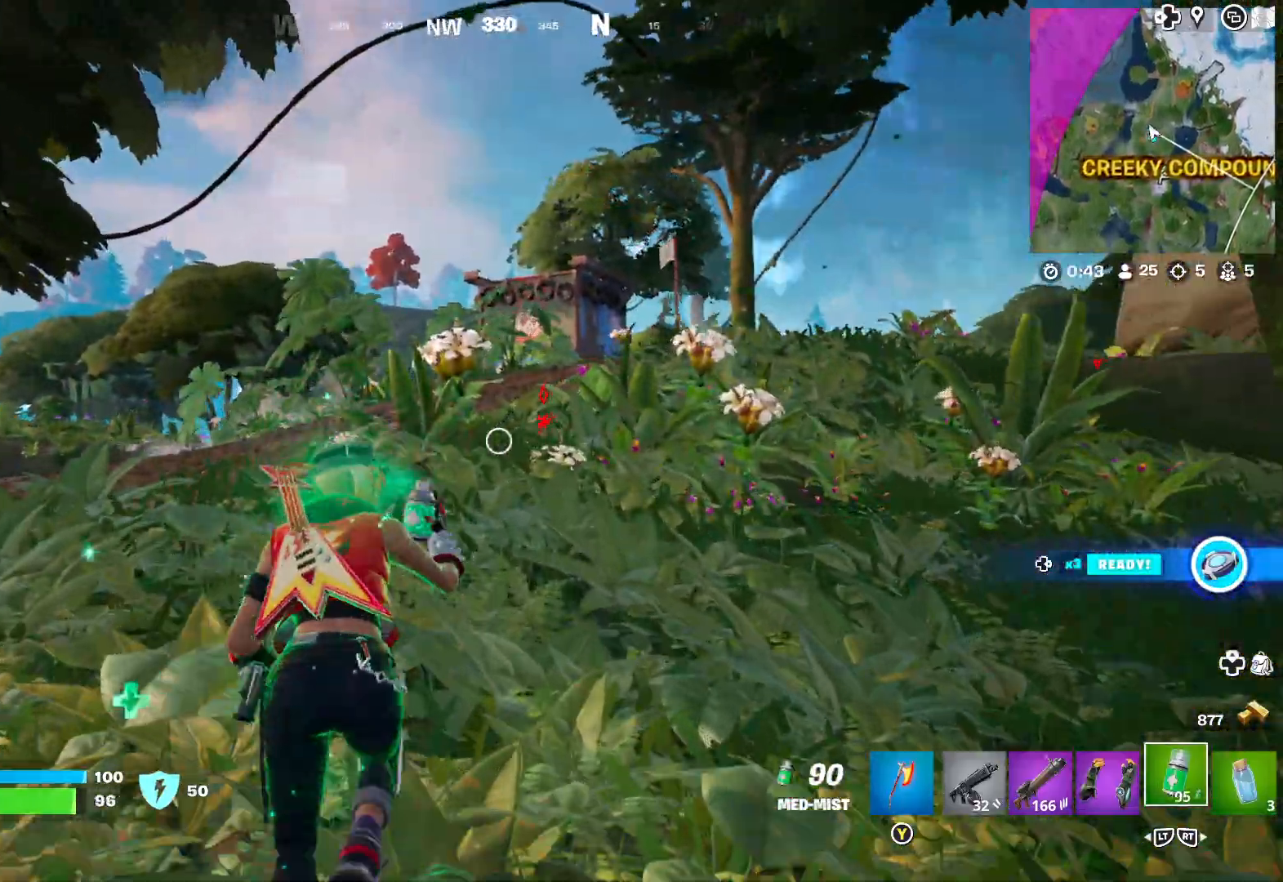
{"buttons": ["R1"], "left_stick": "up", "right_stick": "center", "events": []}
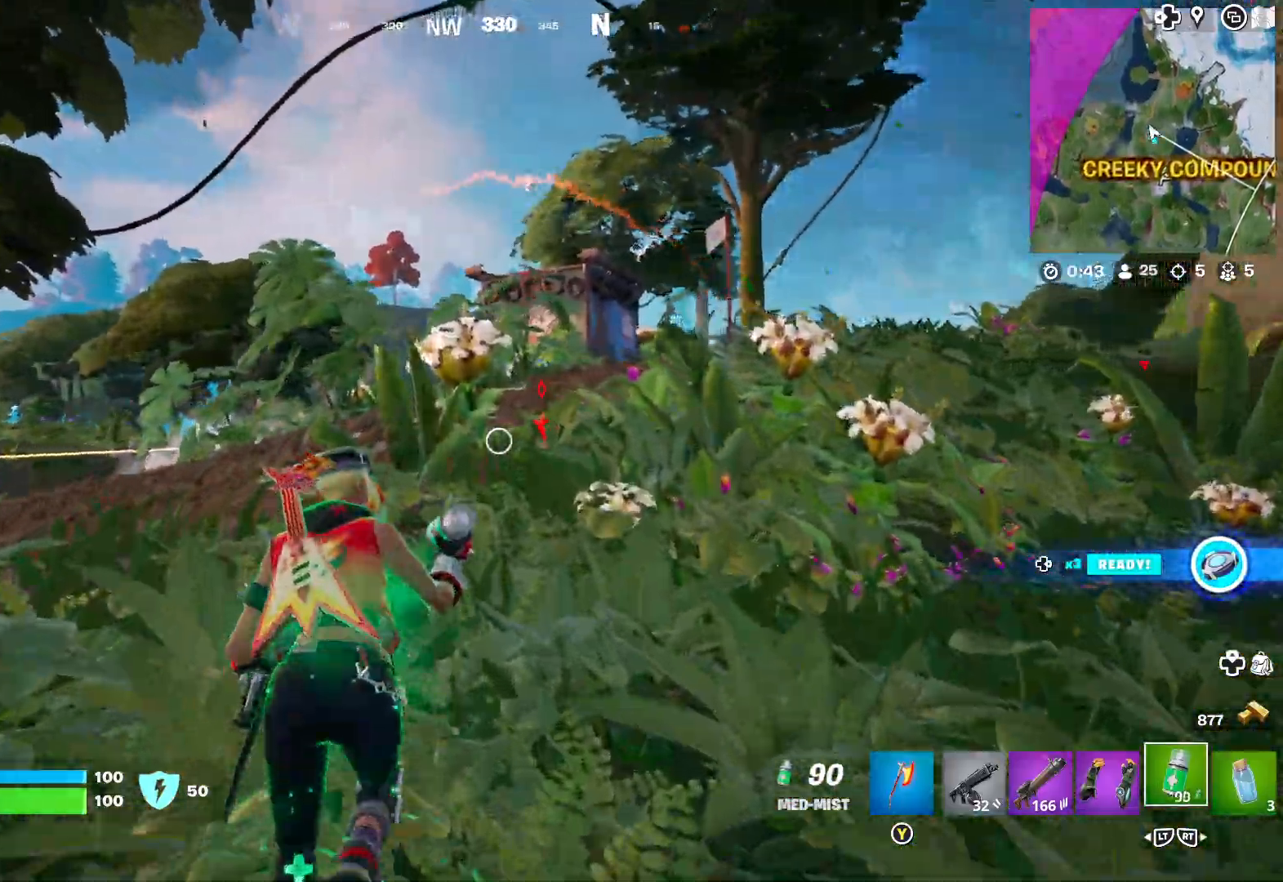
{"buttons": [], "left_stick": "up", "right_stick": "center", "events": [[183, "R1", "up"], [233, "L2", "down"], [350, "L2", "up"]]}